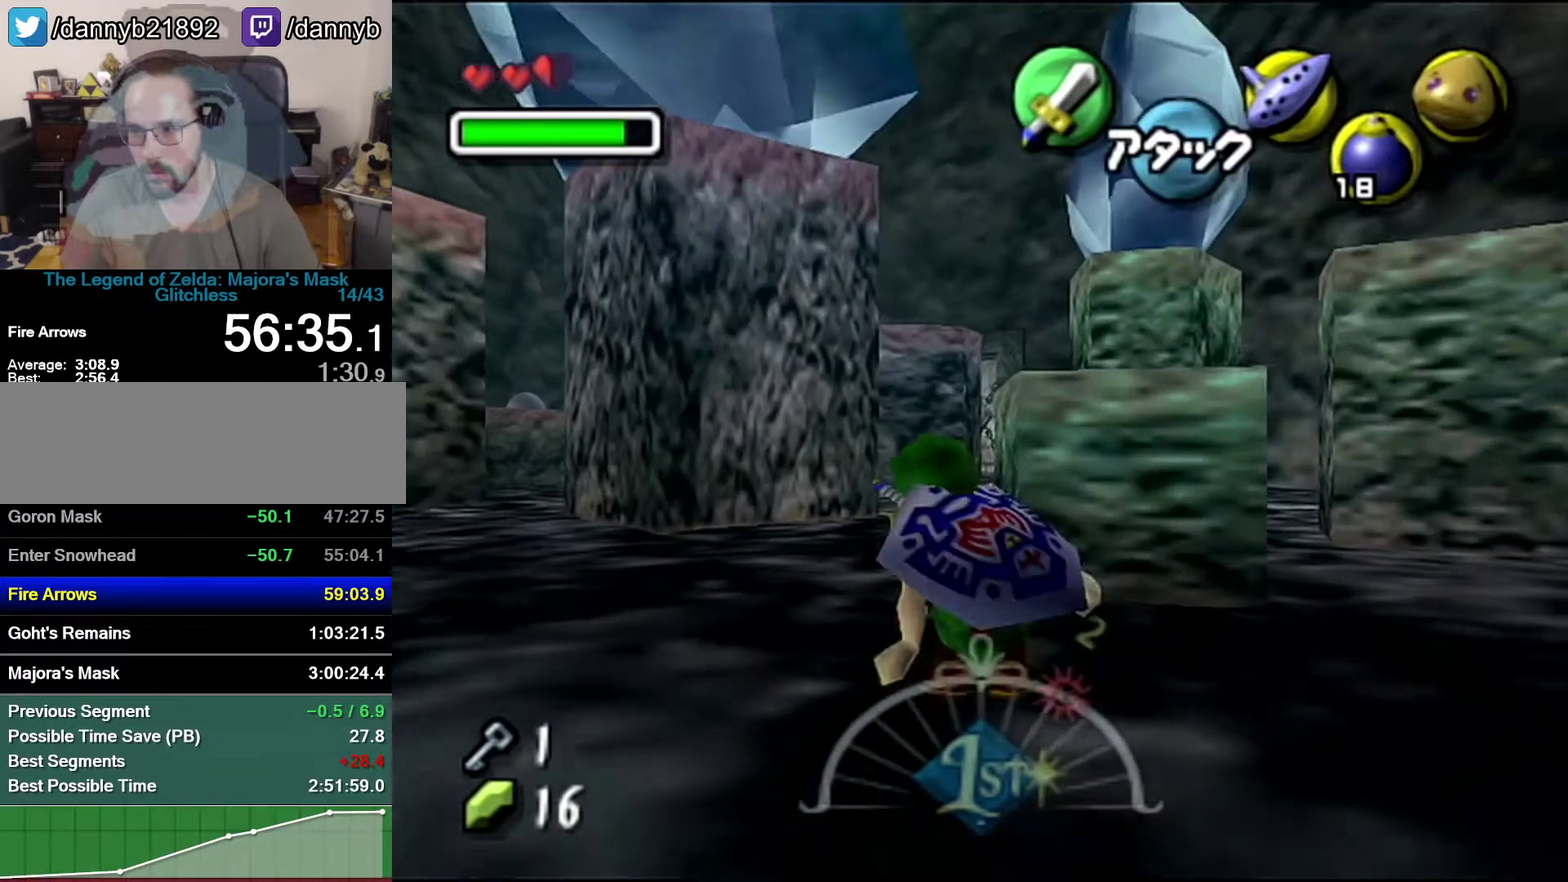
Gameplay with a controller (Nintendo layout); each line is a JSON object with the inputs held at the frame after it. "events" lists button and stick changes between this image and that frame as [ms after this image, input, new state], when the widget could be followed in between. Not read: L3 R3.
{"buttons": [], "left_stick": "up", "events": [[83, "A", "down"], [367, "A", "up"]]}
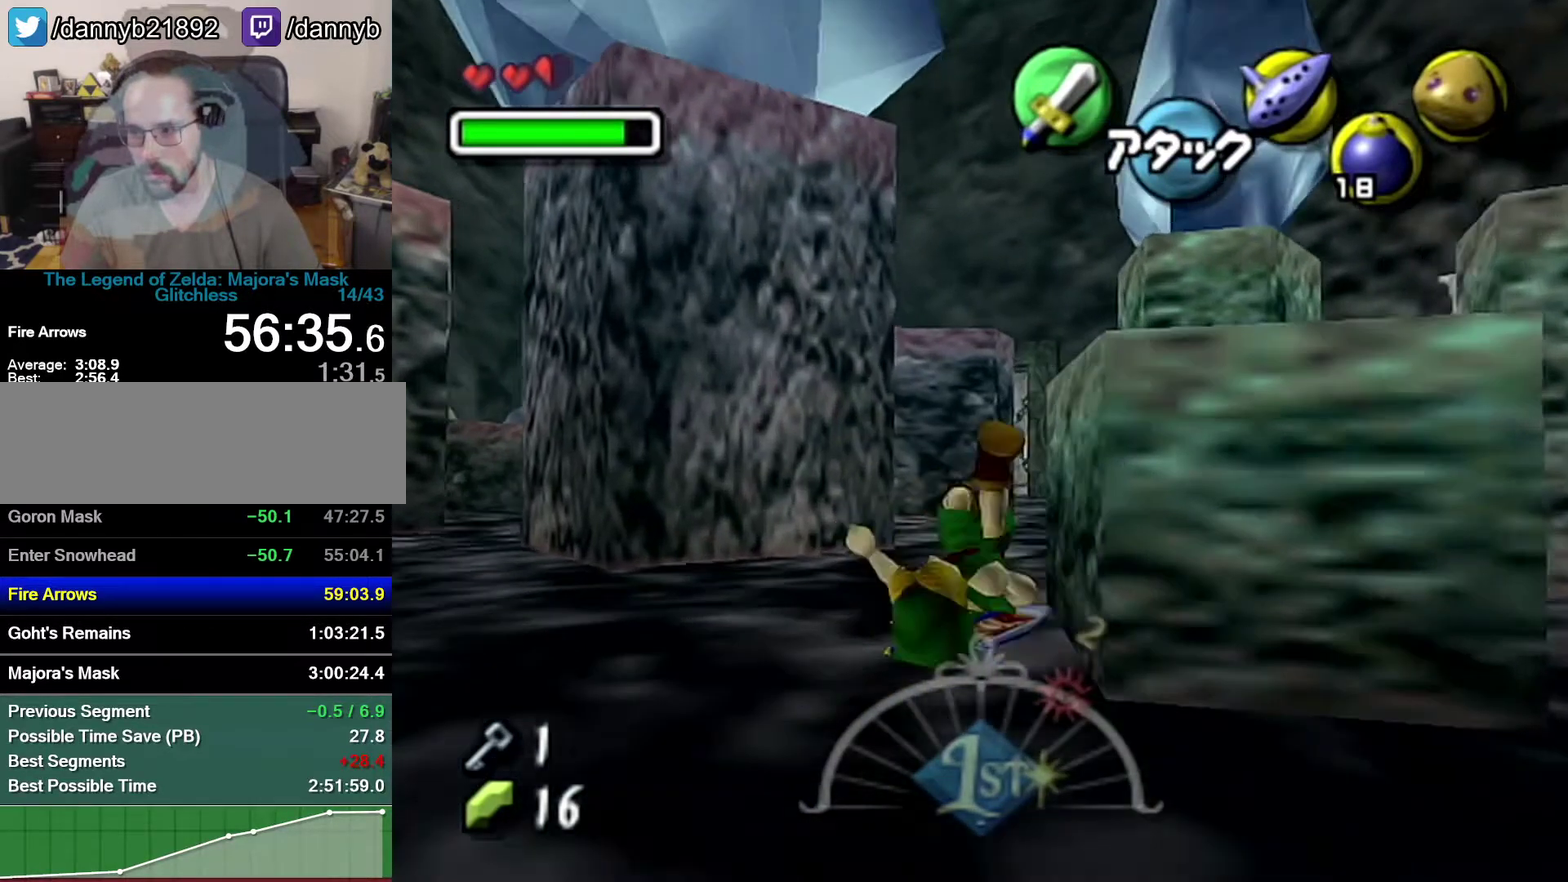
{"buttons": [], "left_stick": "up", "events": []}
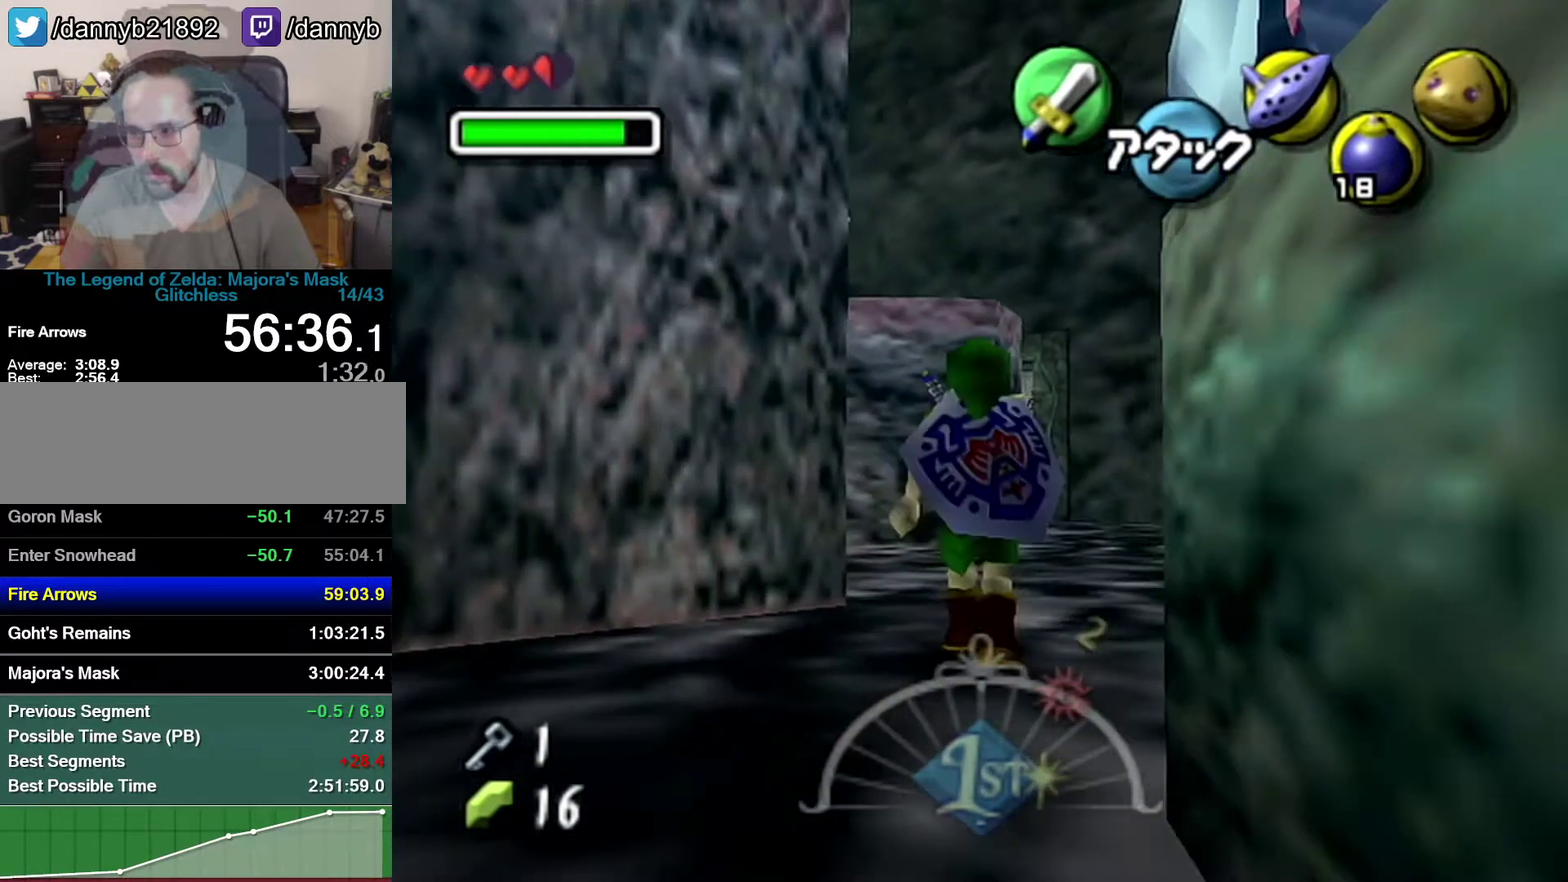
{"buttons": ["A", "Z"], "left_stick": "up-left", "events": [[67, "left_stick", "up-left"], [183, "left_stick", "center"], [300, "A", "down"], [367, "left_stick", "up-left"], [400, "Z", "down"]]}
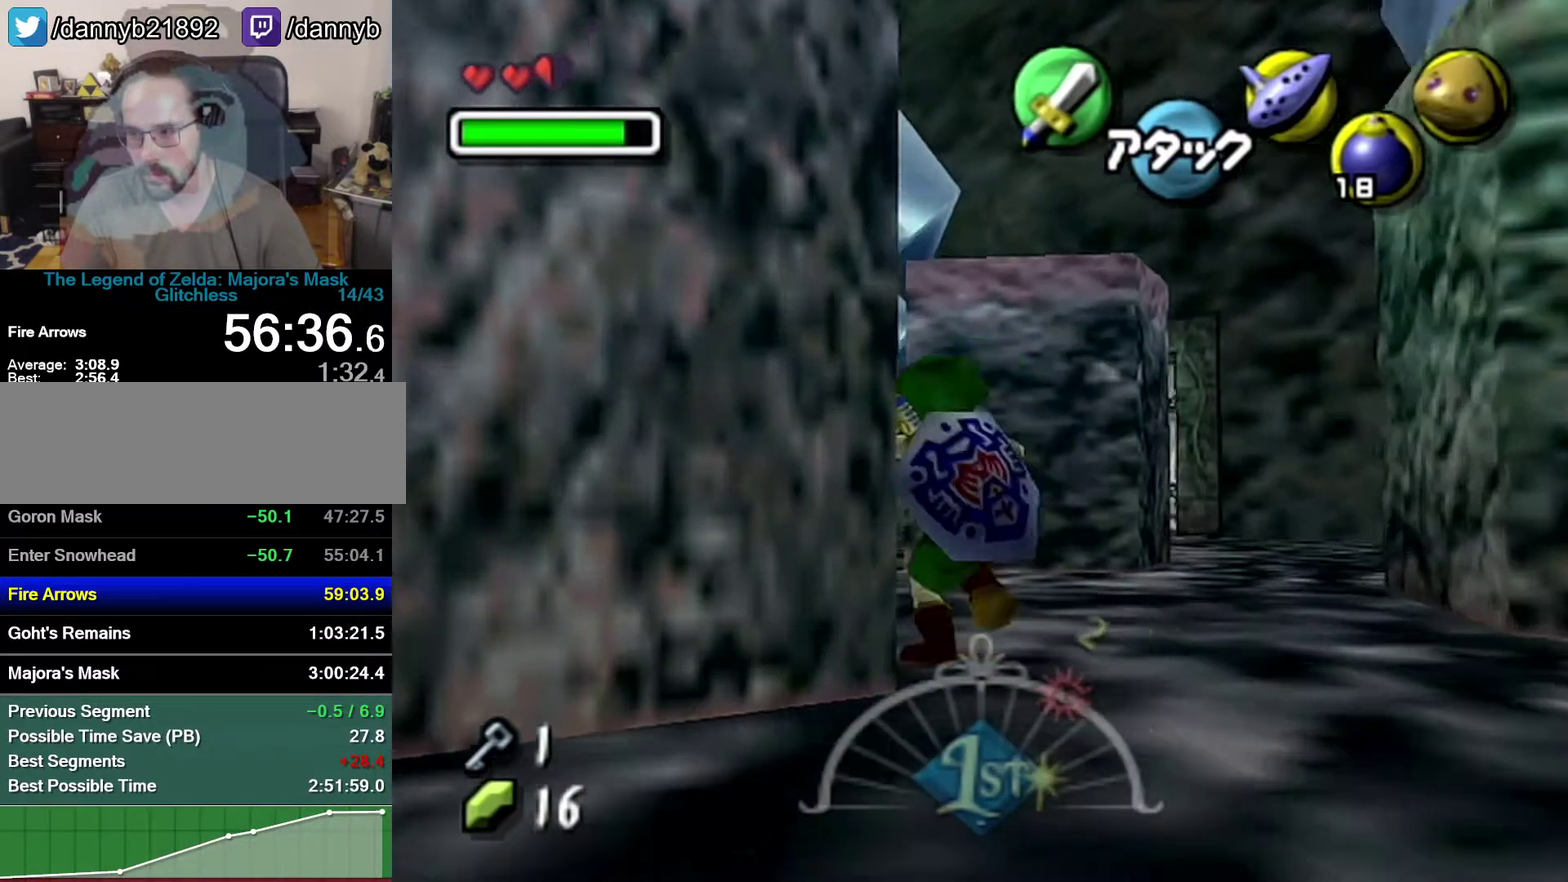
{"buttons": [], "left_stick": "up", "events": [[17, "A", "up"], [17, "left_stick", "up"], [117, "Z", "up"]]}
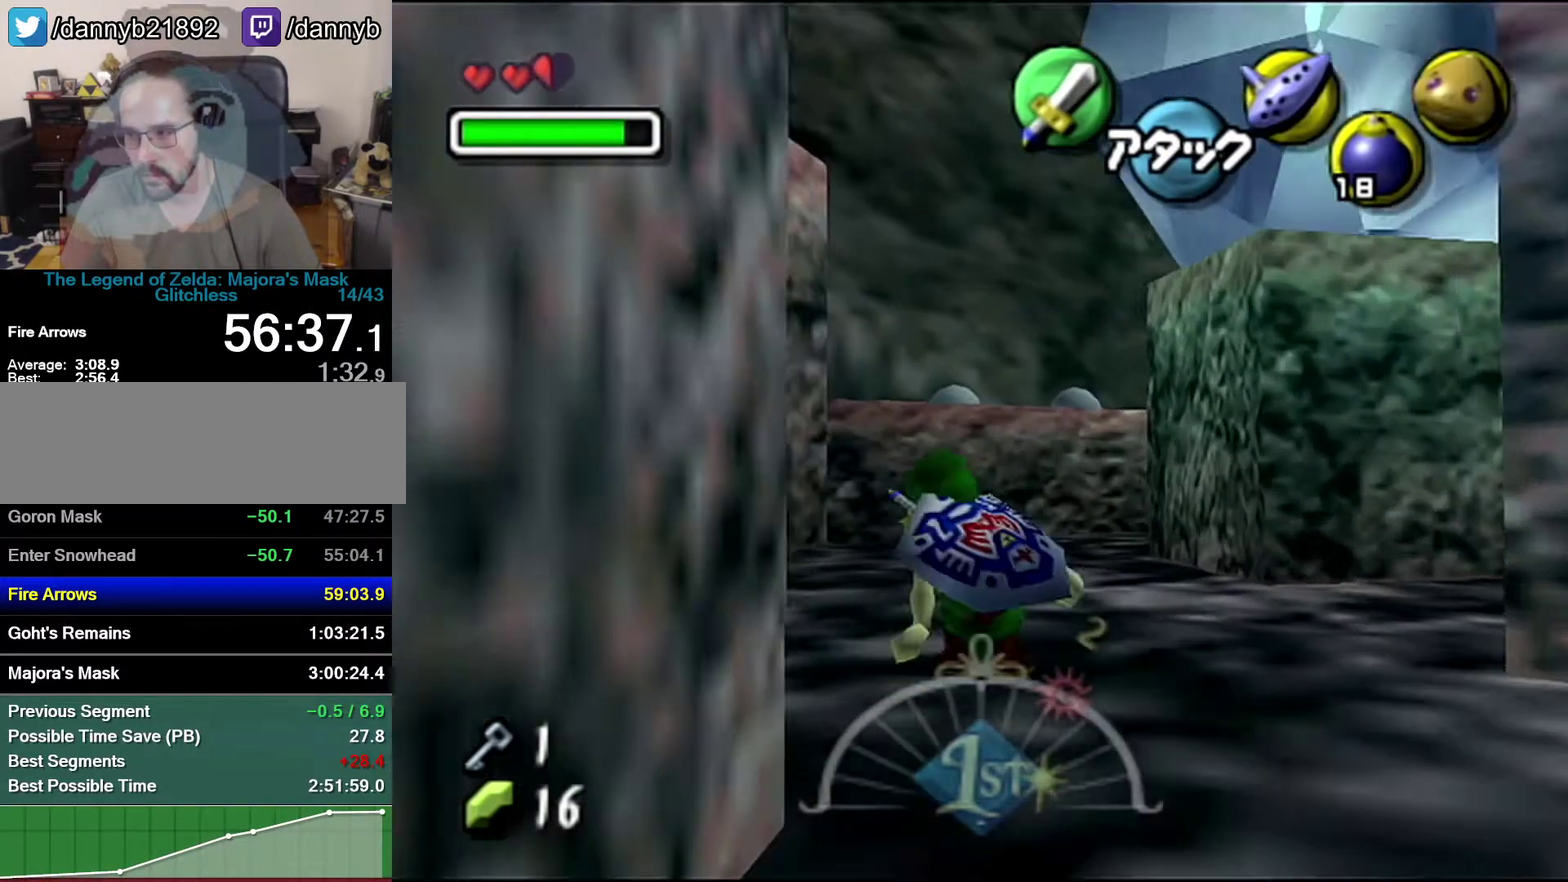
{"buttons": [], "left_stick": "up", "events": [[50, "A", "down"], [333, "A", "up"]]}
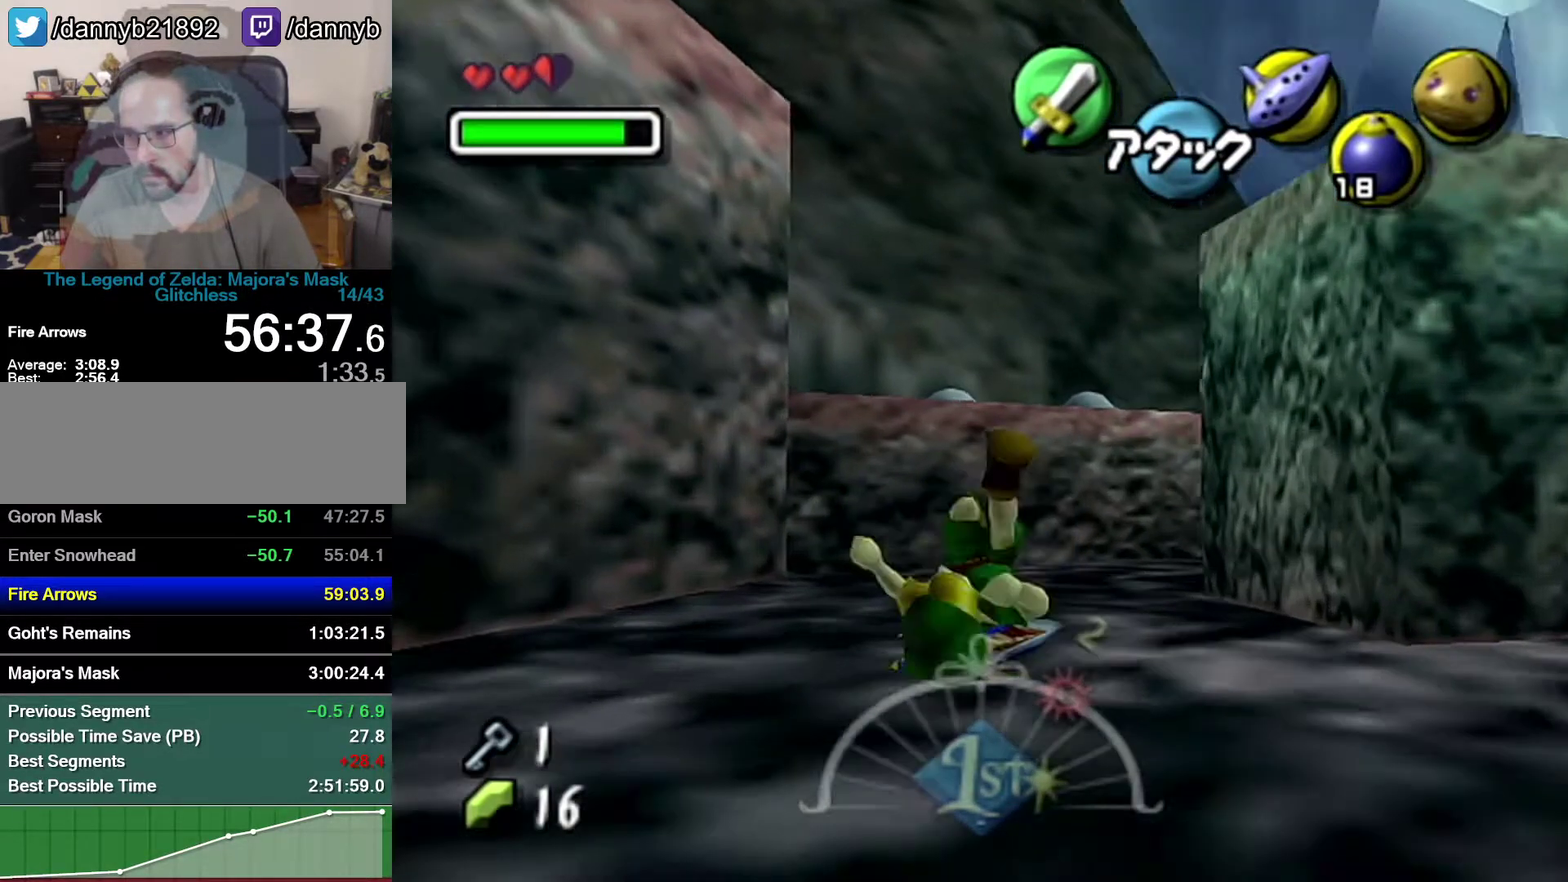
{"buttons": [], "left_stick": "up-right", "events": [[300, "left_stick", "up-right"]]}
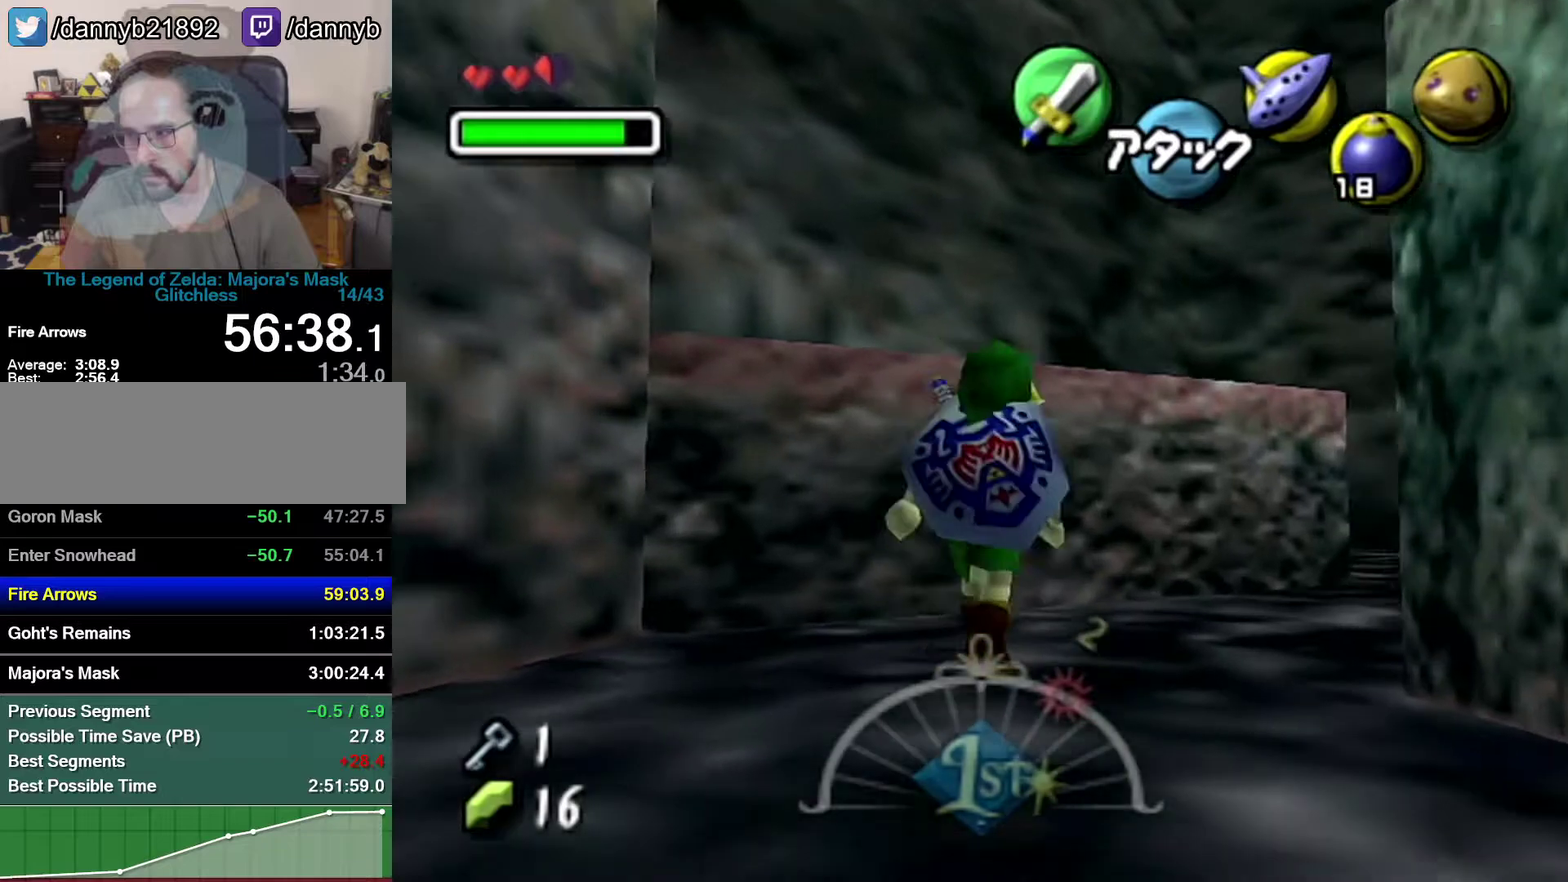
{"buttons": ["Z"], "left_stick": "up", "events": [[17, "left_stick", "up"], [333, "A", "down"], [467, "Z", "down"], [483, "A", "up"]]}
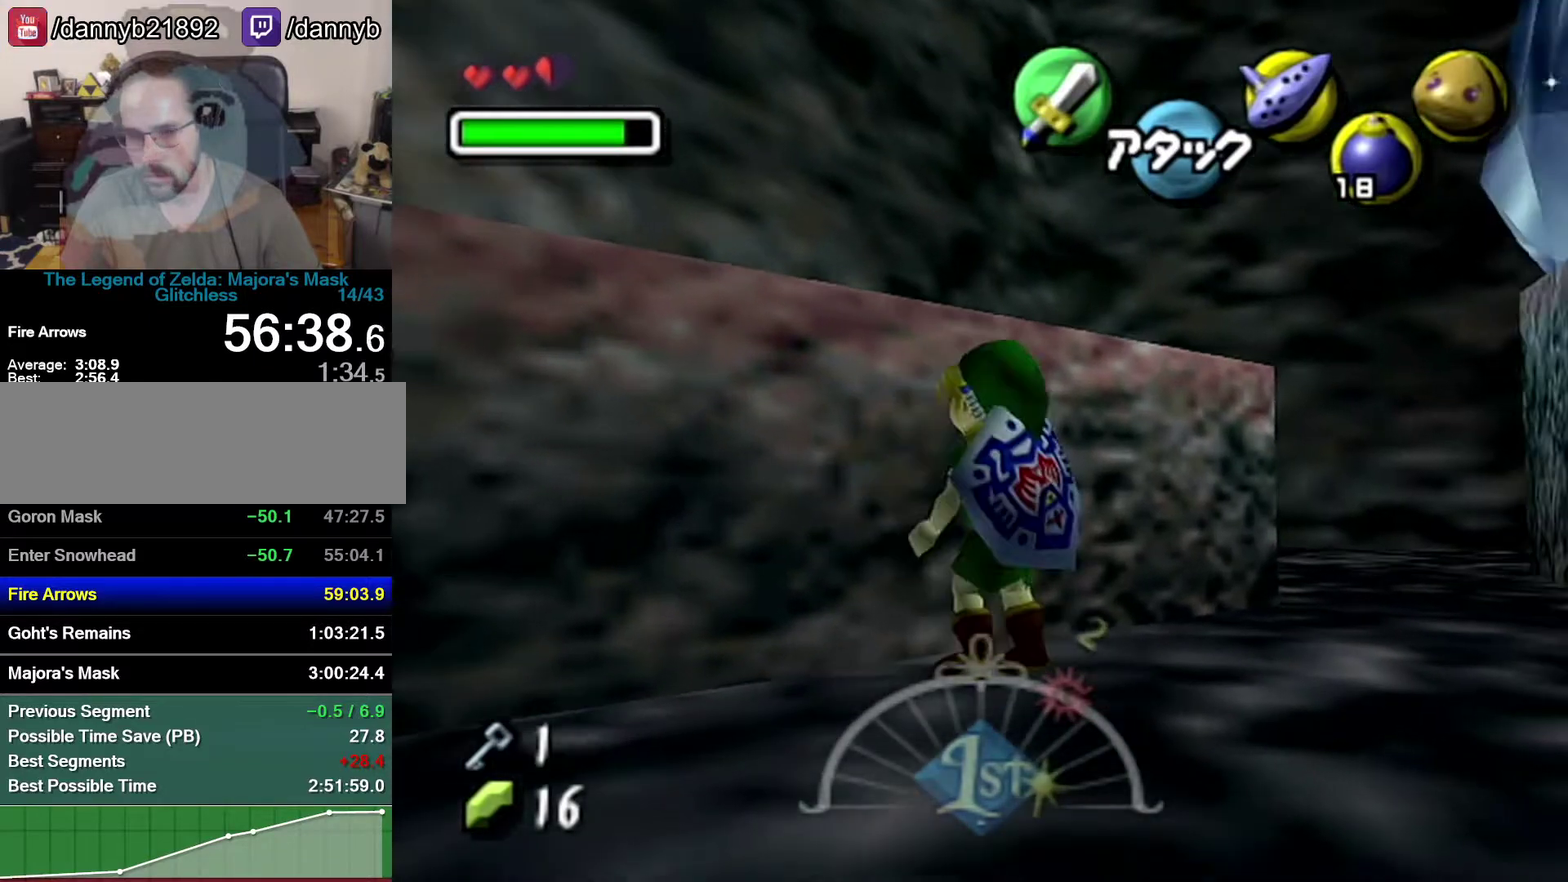
{"buttons": ["Z"], "left_stick": "up", "events": []}
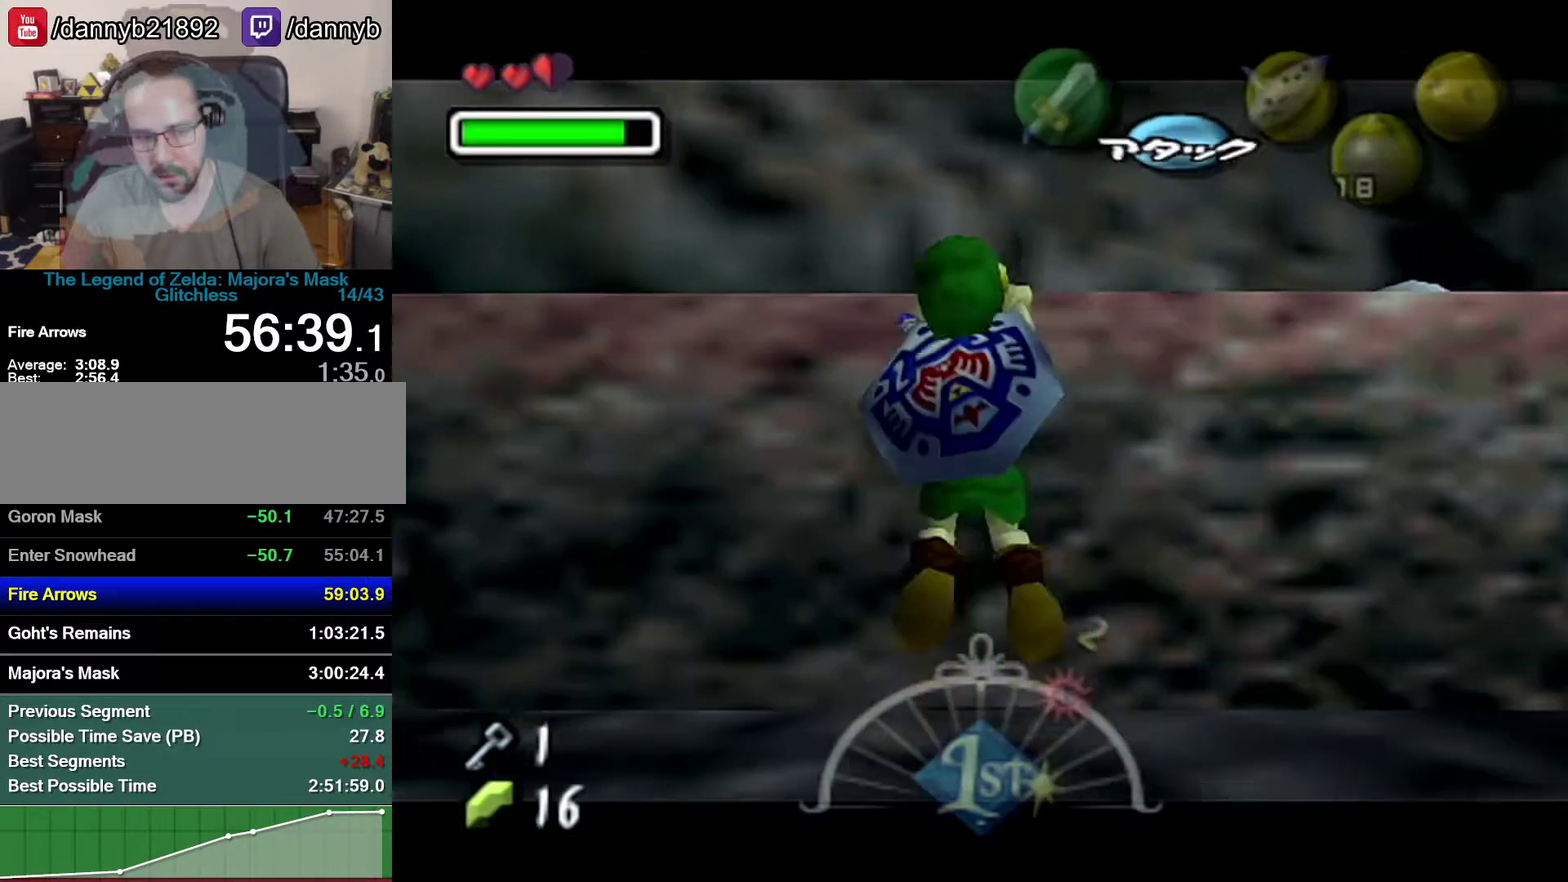
{"buttons": ["Z"], "left_stick": "center", "events": [[300, "left_stick", "center"]]}
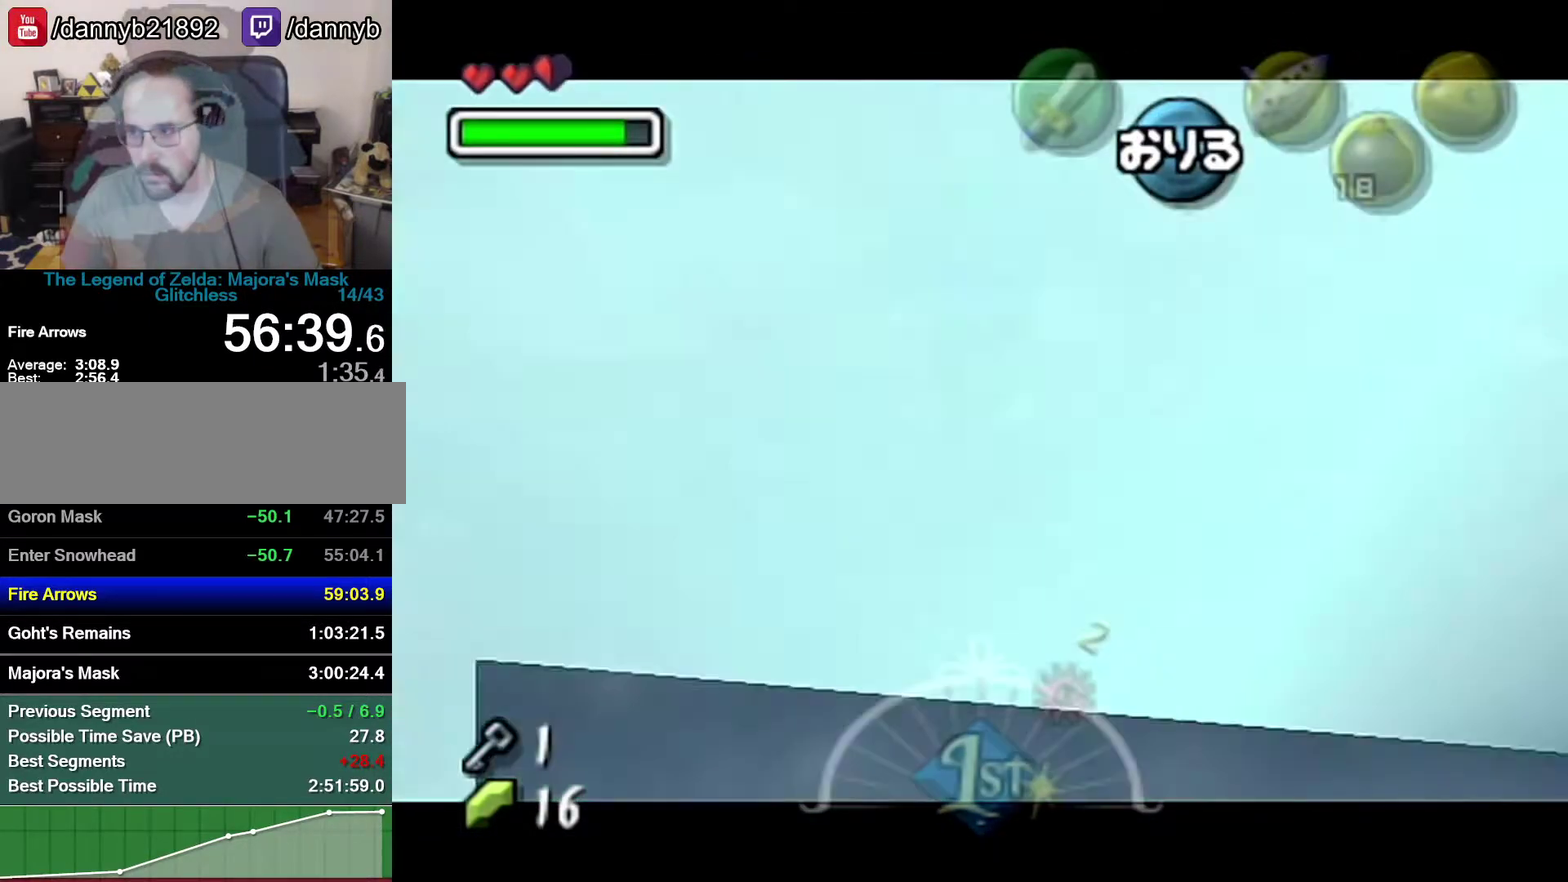
{"buttons": [], "left_stick": "center", "events": [[500, "Z", "up"]]}
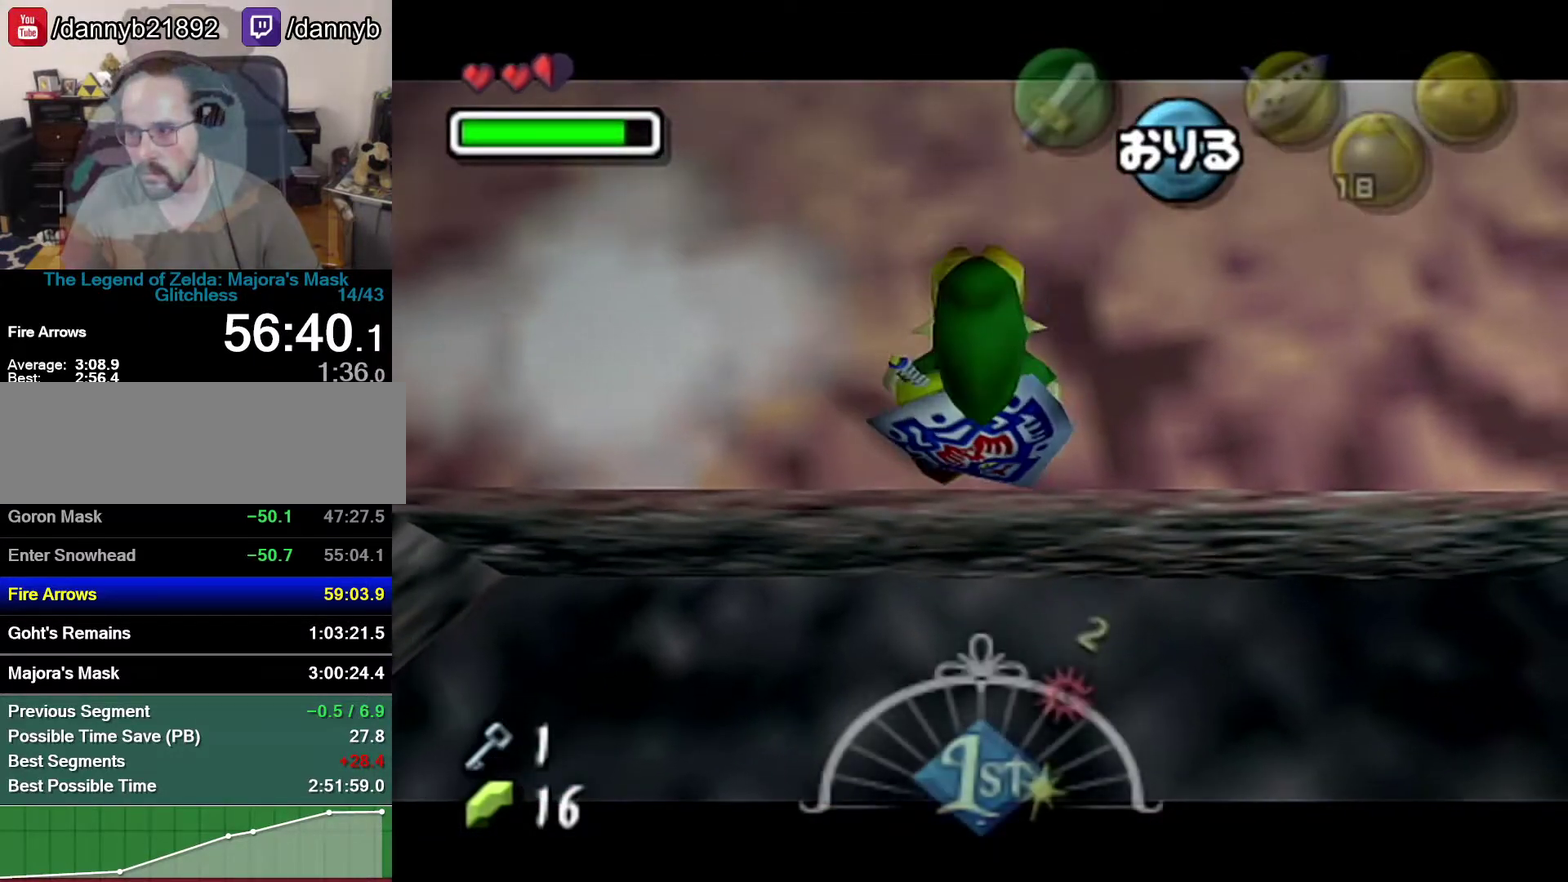
{"buttons": ["Z"], "left_stick": "center", "events": [[333, "Z", "down"]]}
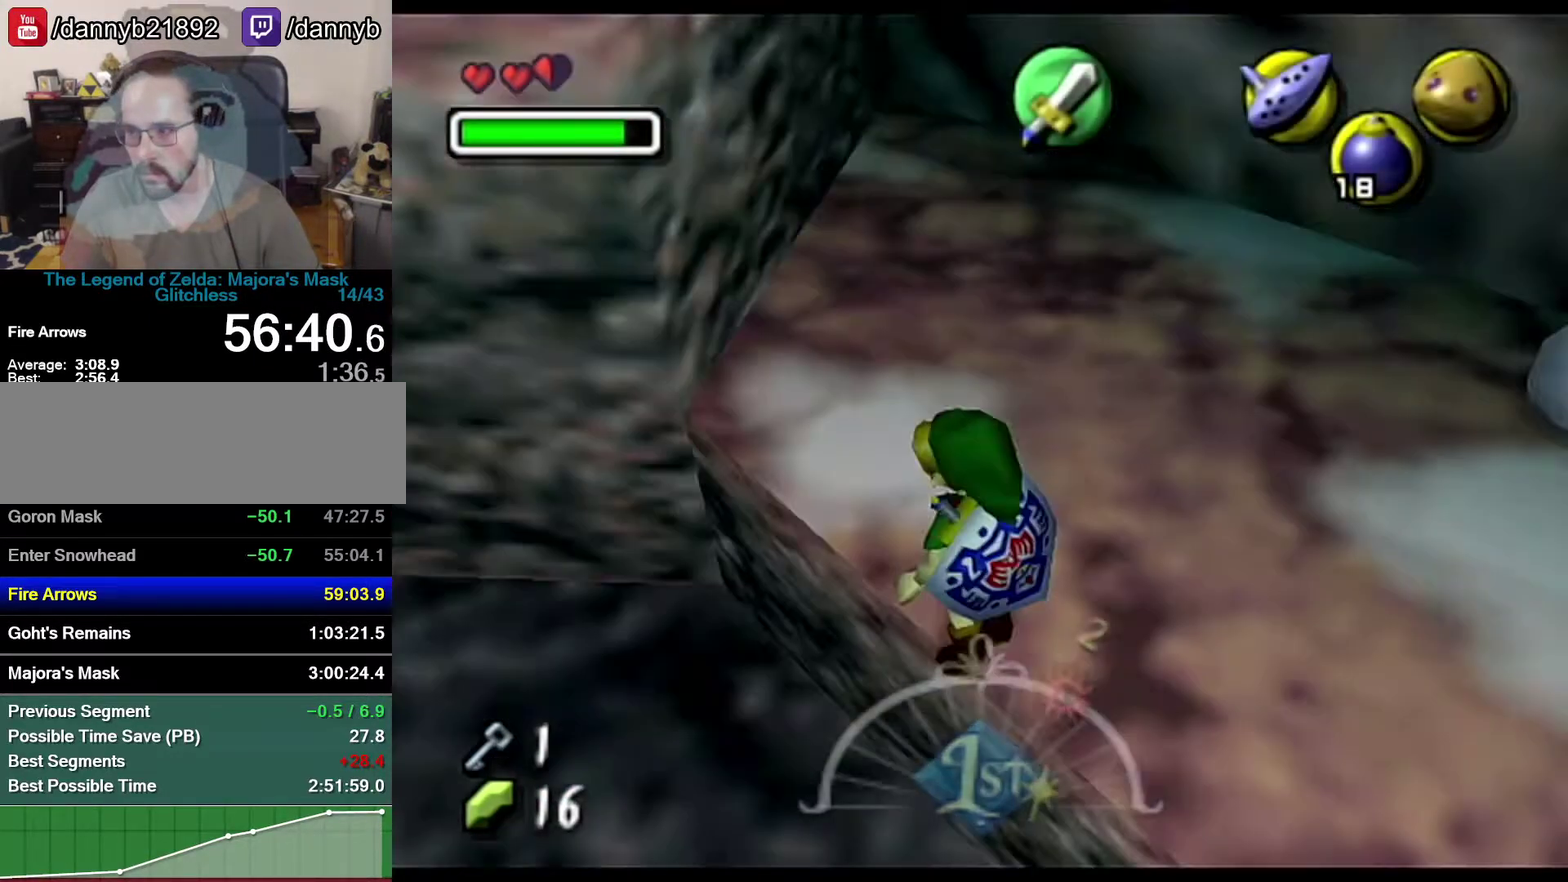
{"buttons": ["Z"], "left_stick": "up", "events": [[83, "left_stick", "up"]]}
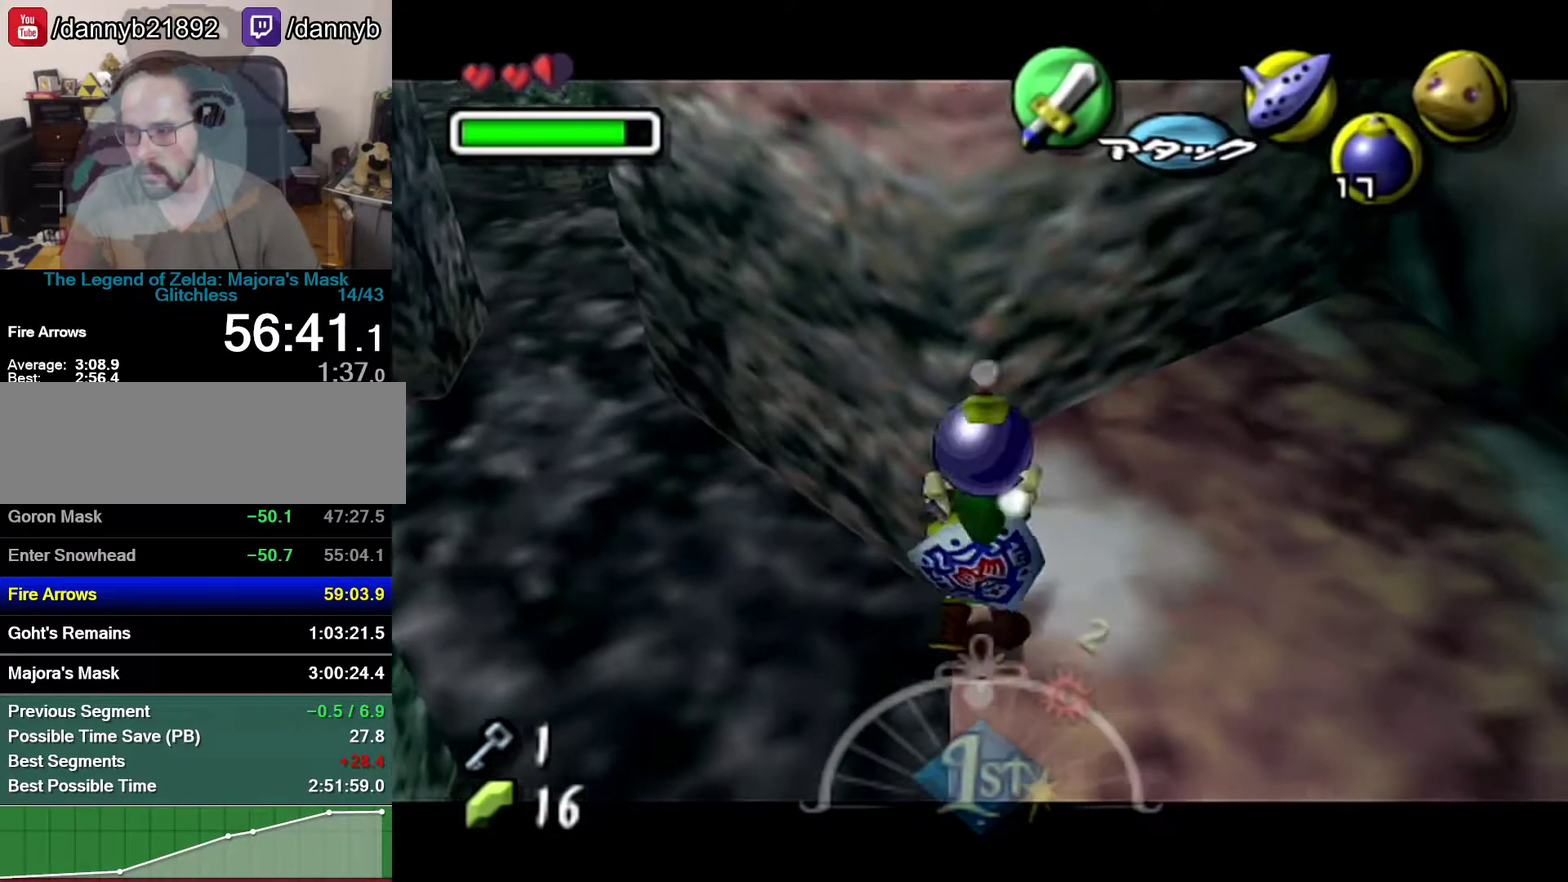
{"buttons": ["Z"], "left_stick": "up", "events": [[83, "left_stick", "up-left"], [483, "left_stick", "up"]]}
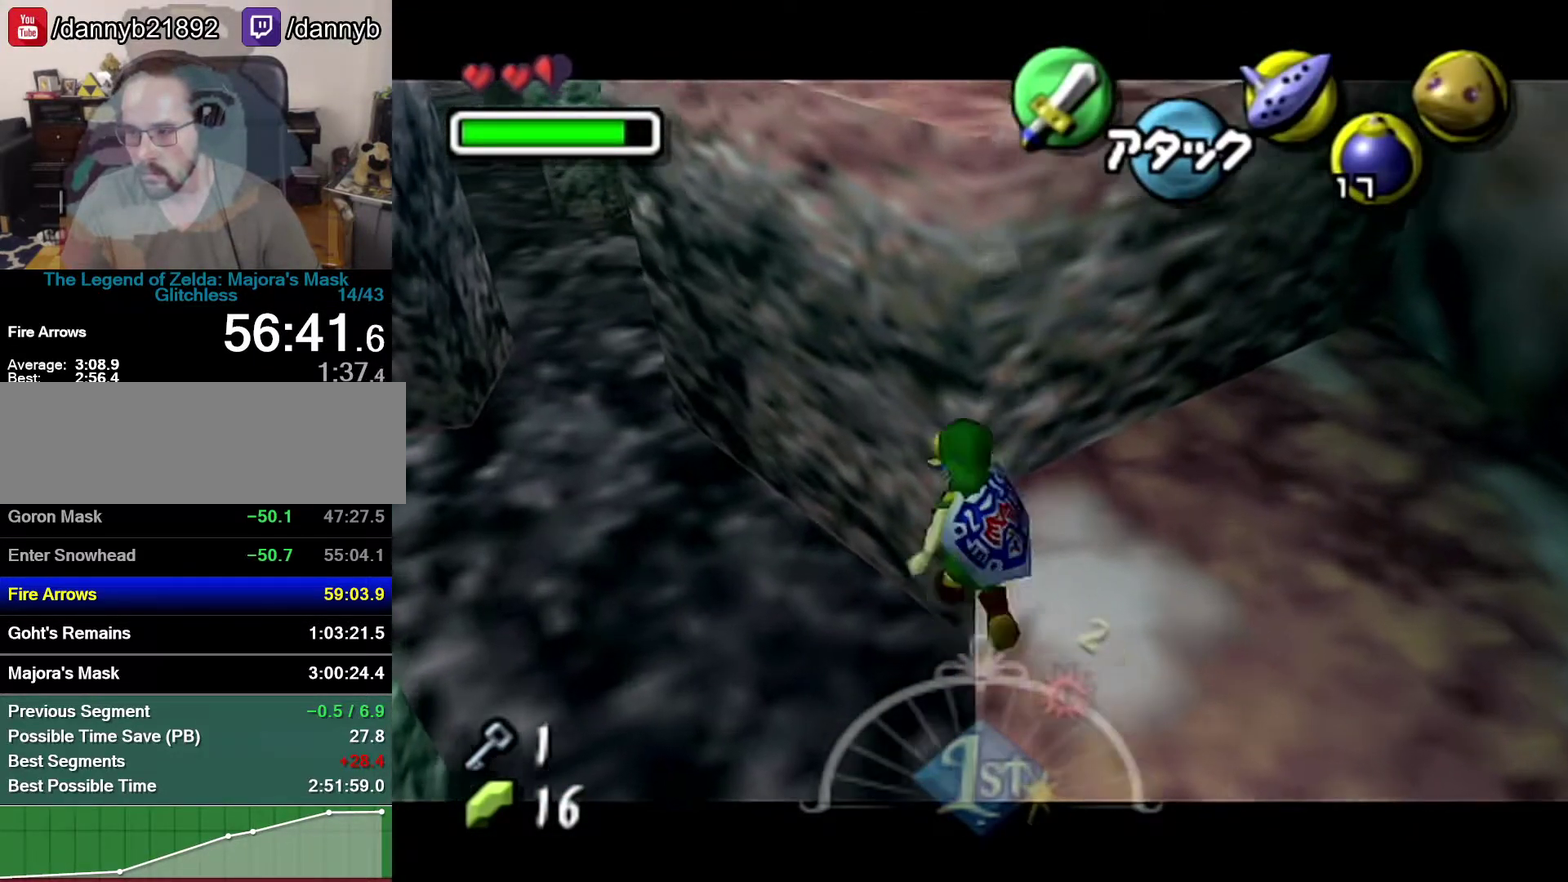
{"buttons": ["Z"], "left_stick": "up", "events": []}
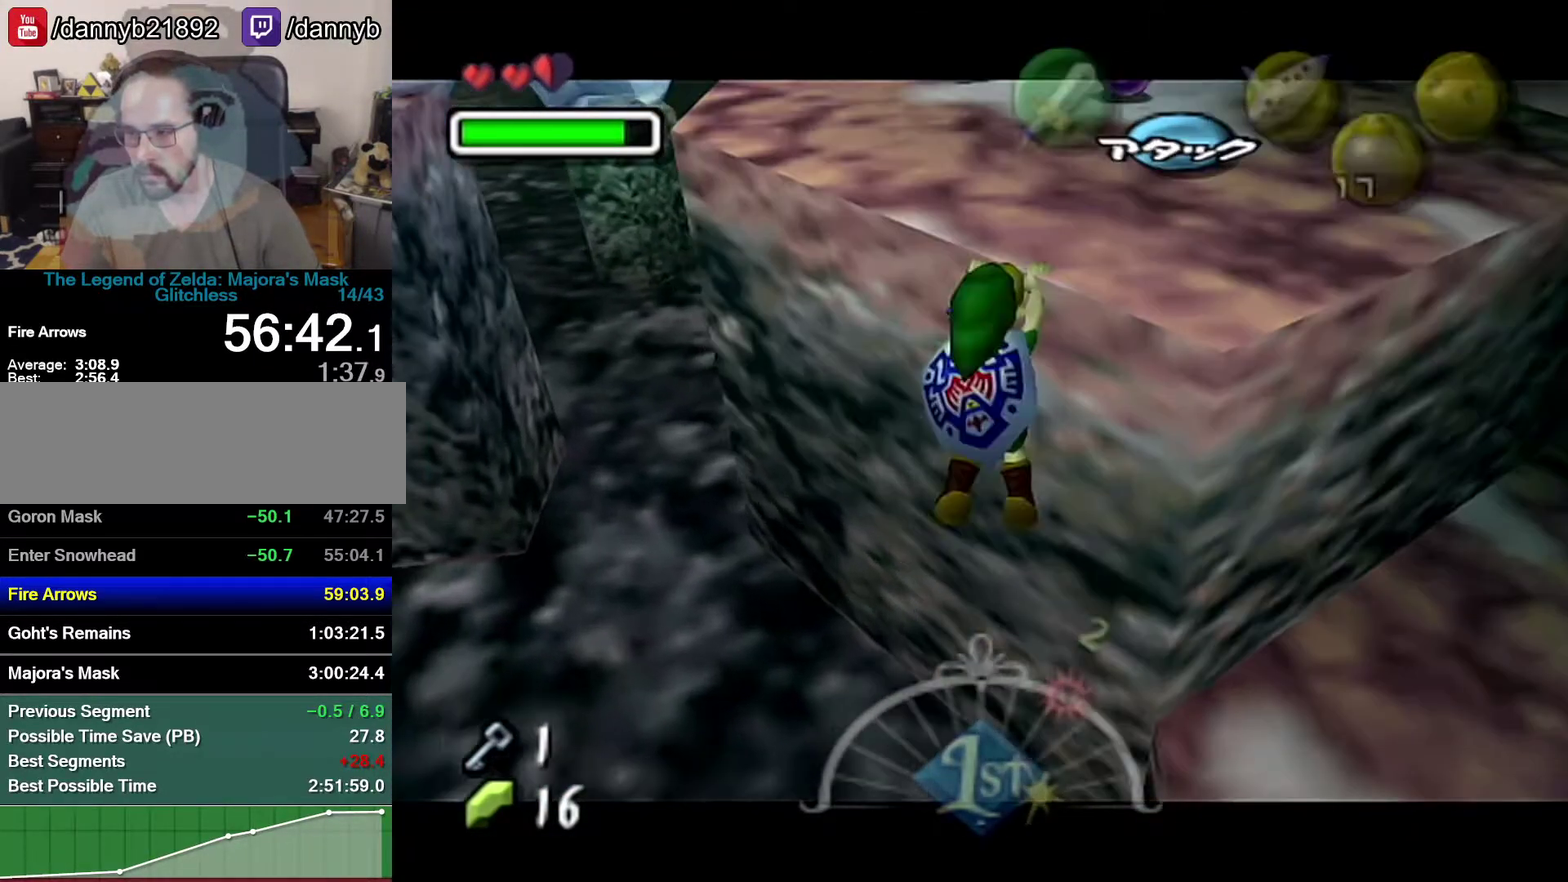
{"buttons": [], "left_stick": "up", "events": [[467, "Z", "up"]]}
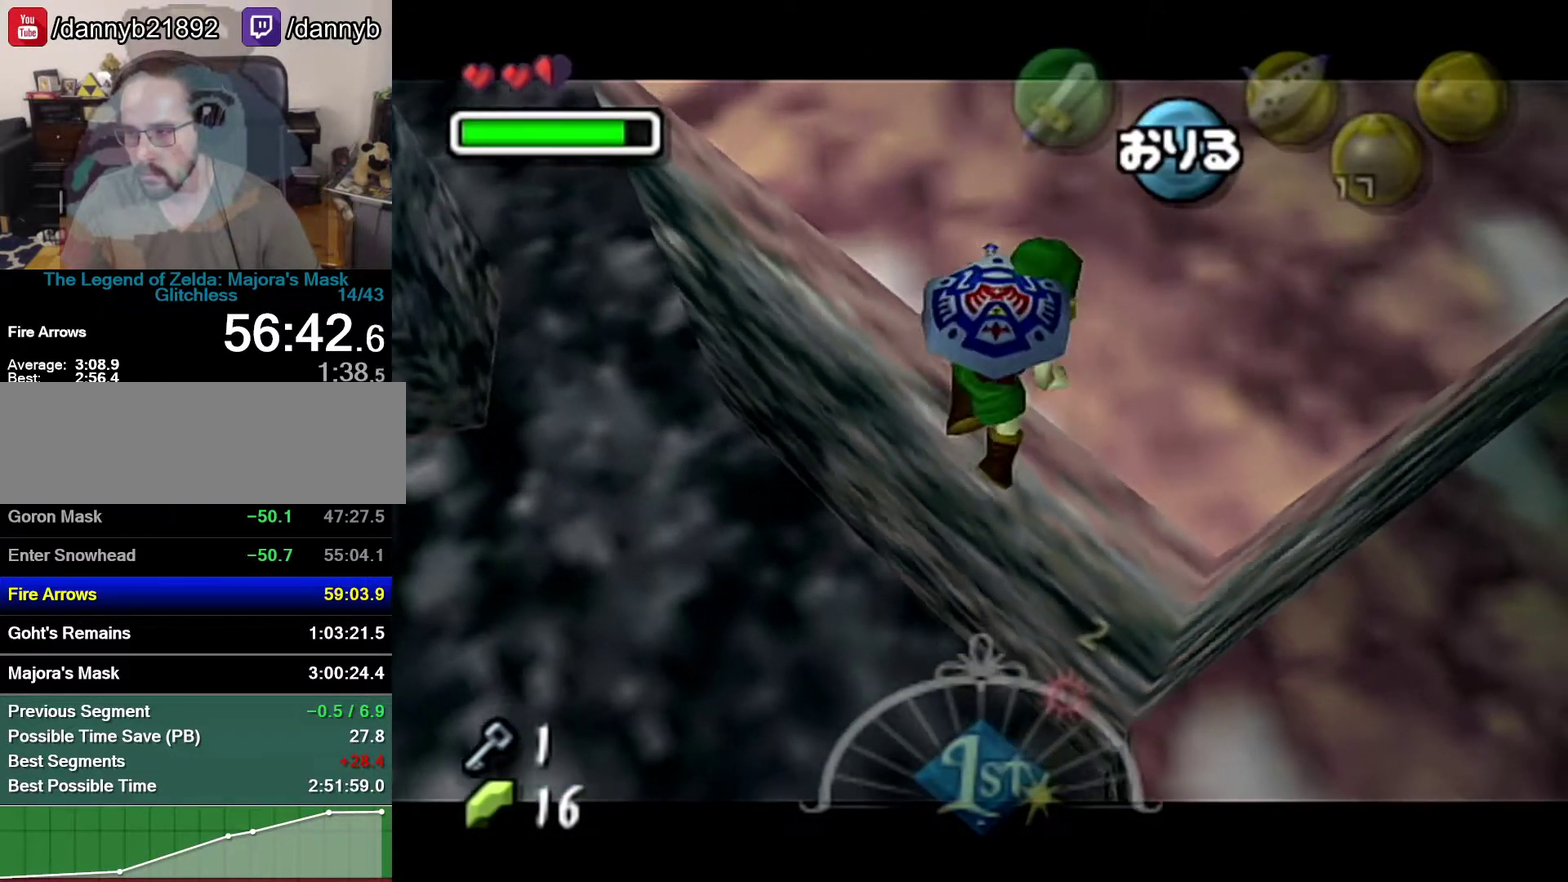
{"buttons": [], "left_stick": "up", "events": []}
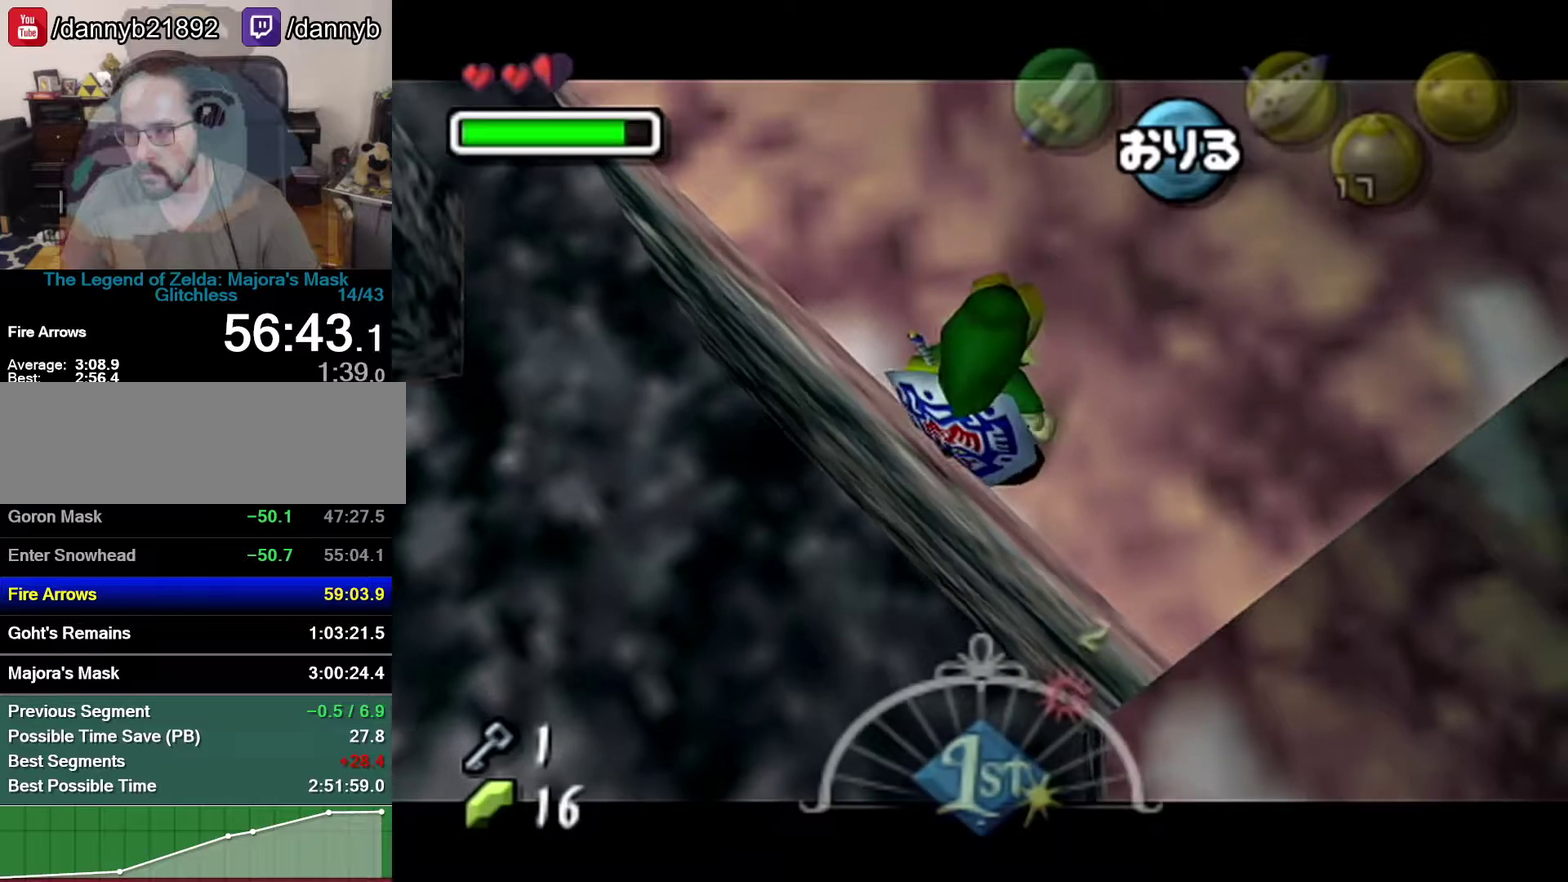
{"buttons": [], "left_stick": "up", "events": [[217, "A", "down"], [433, "A", "up"]]}
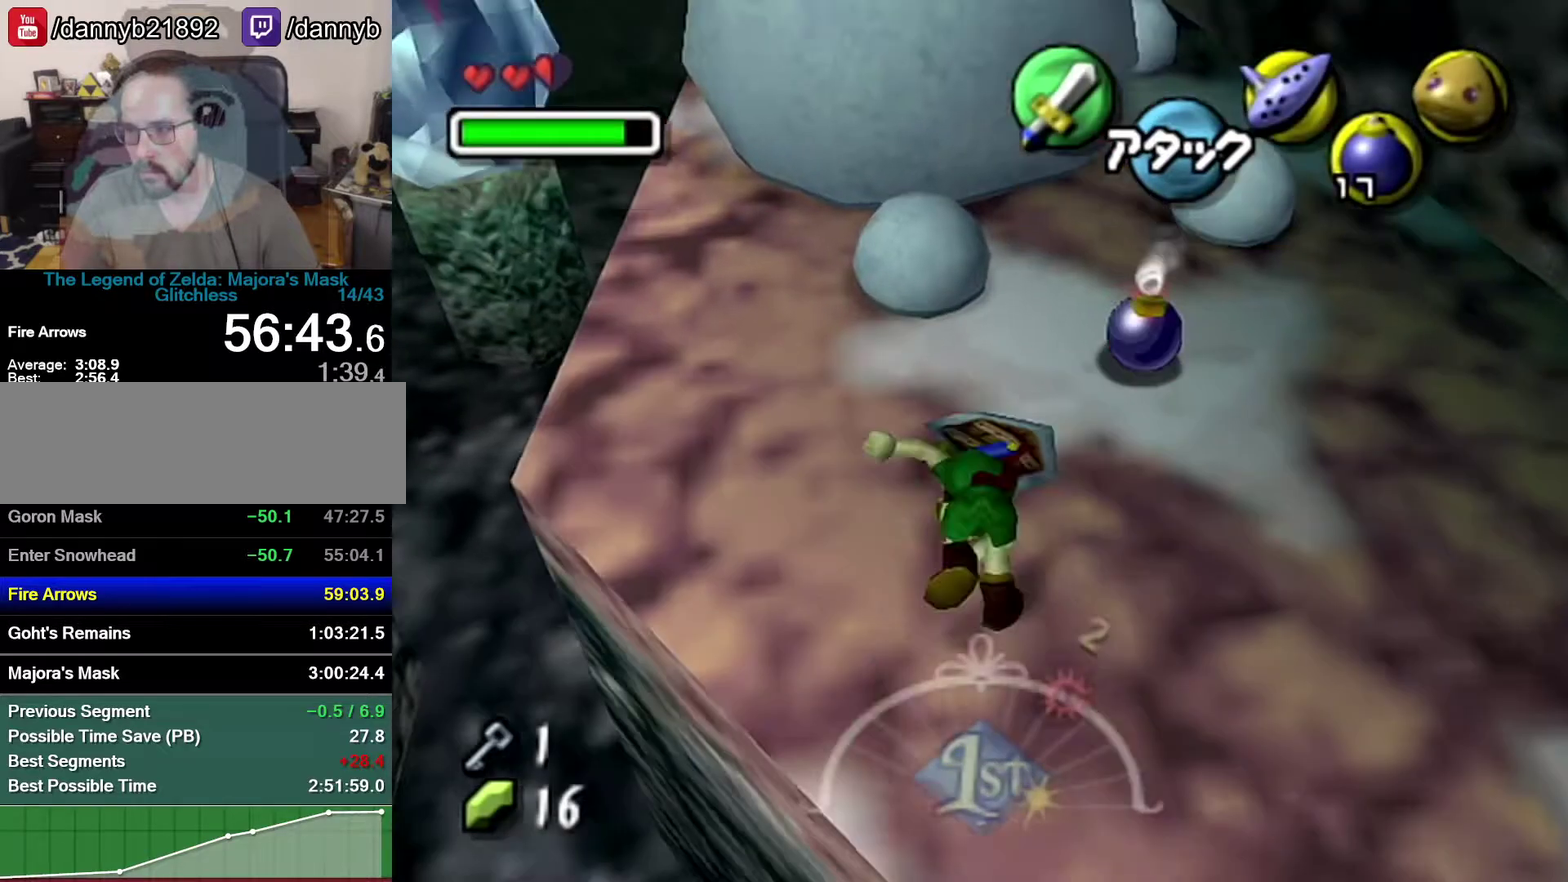
{"buttons": ["R1"], "left_stick": "center", "events": [[300, "left_stick", "down"], [367, "R1", "down"], [467, "left_stick", "center"]]}
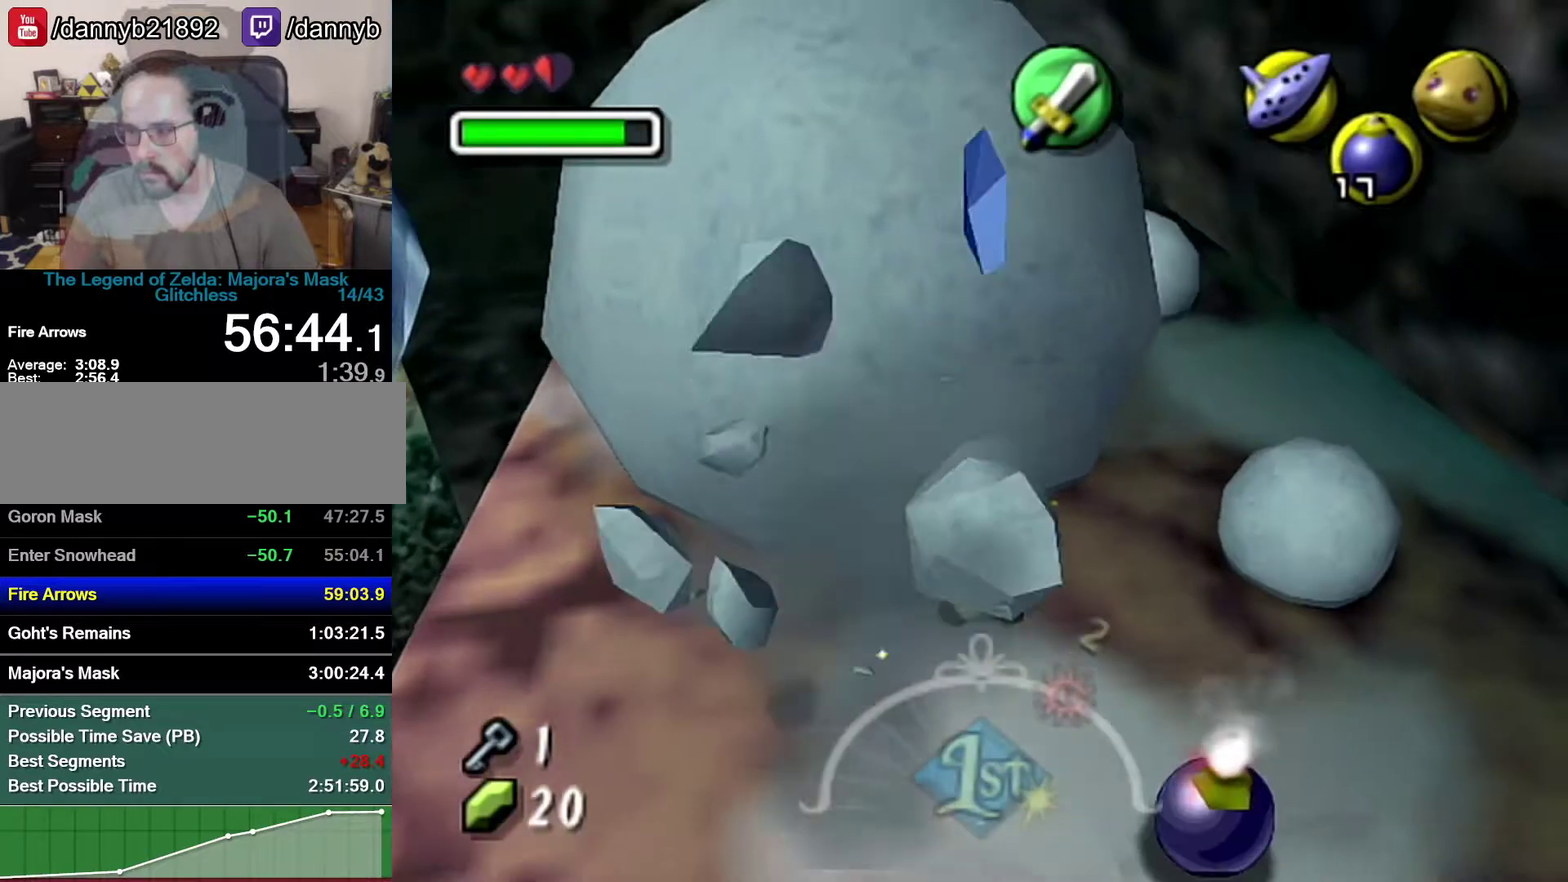
{"buttons": ["R1"], "left_stick": "up", "events": [[433, "left_stick", "up"]]}
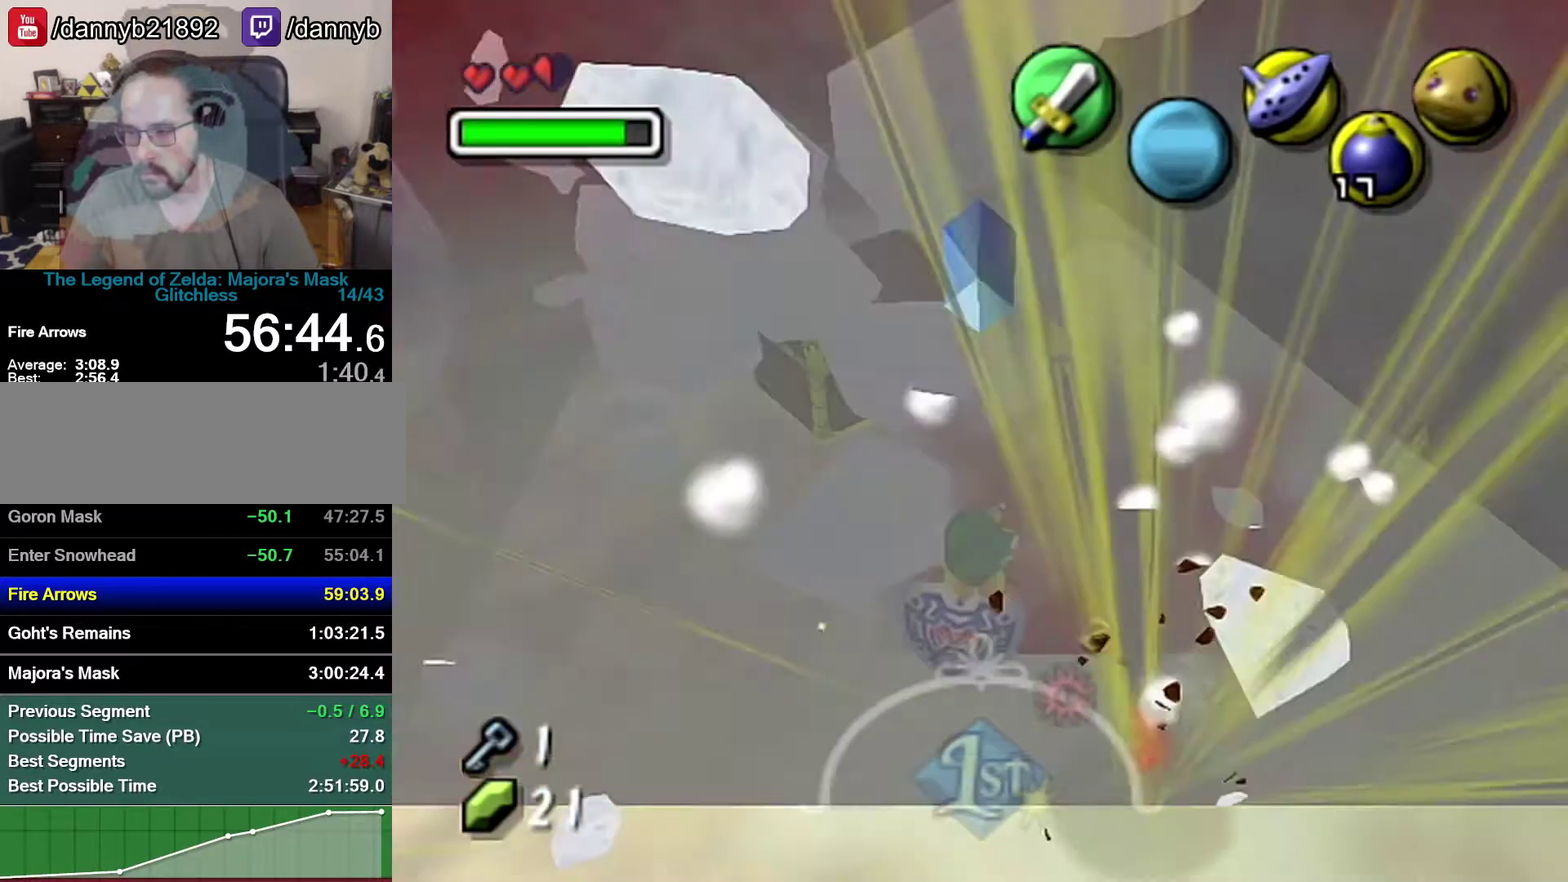
{"buttons": ["Z"], "left_stick": "center", "events": [[50, "R1", "up"], [267, "left_stick", "center"], [433, "Z", "down"]]}
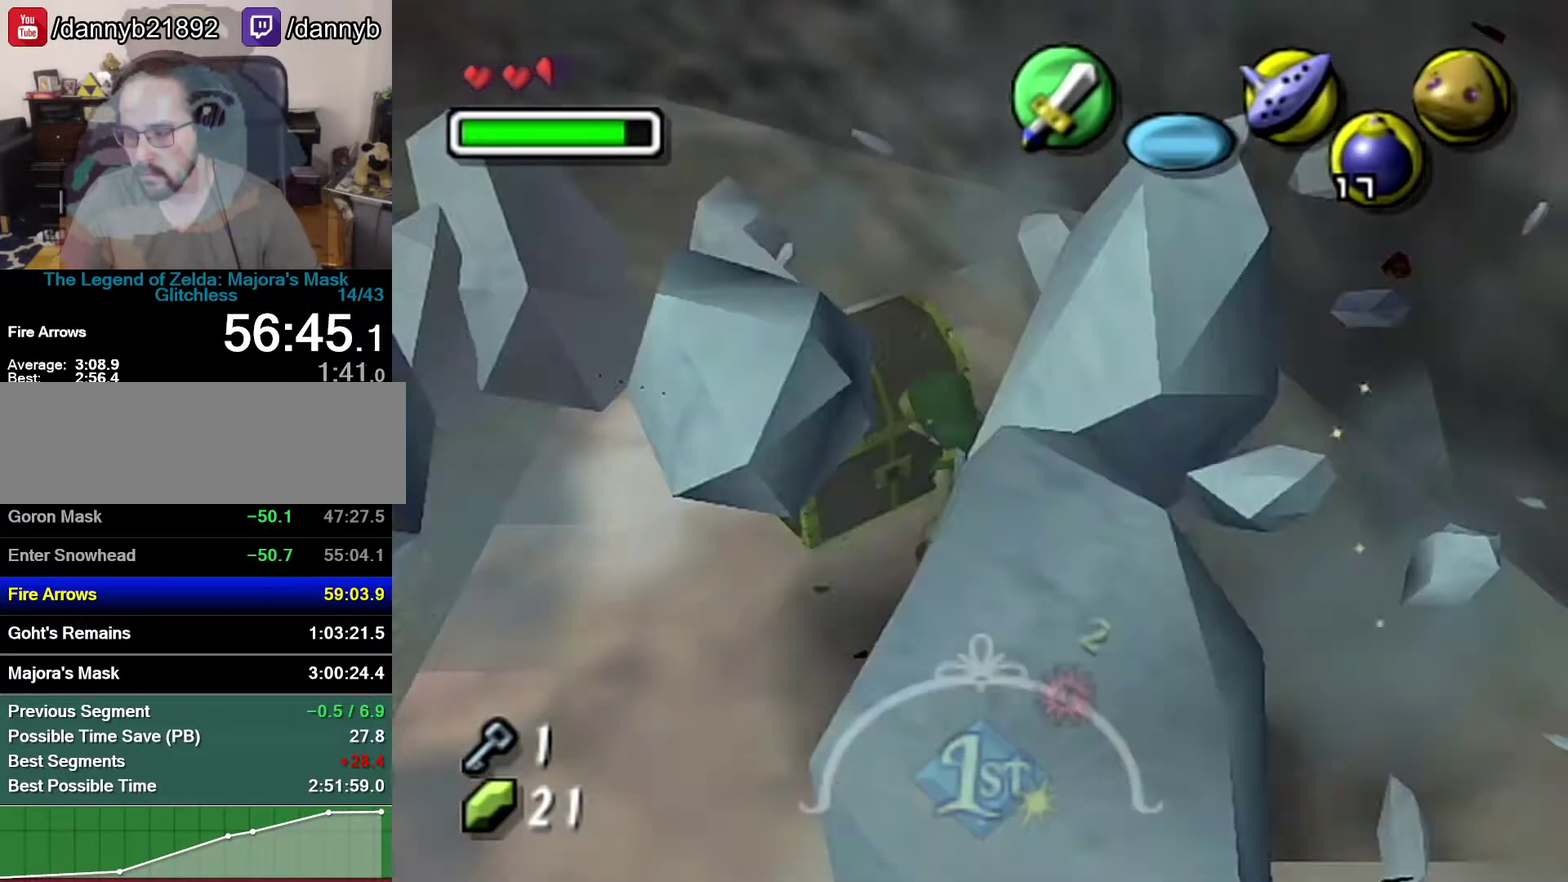
{"buttons": [], "left_stick": "center", "events": [[17, "A", "down"], [117, "A", "up"], [117, "Z", "up"]]}
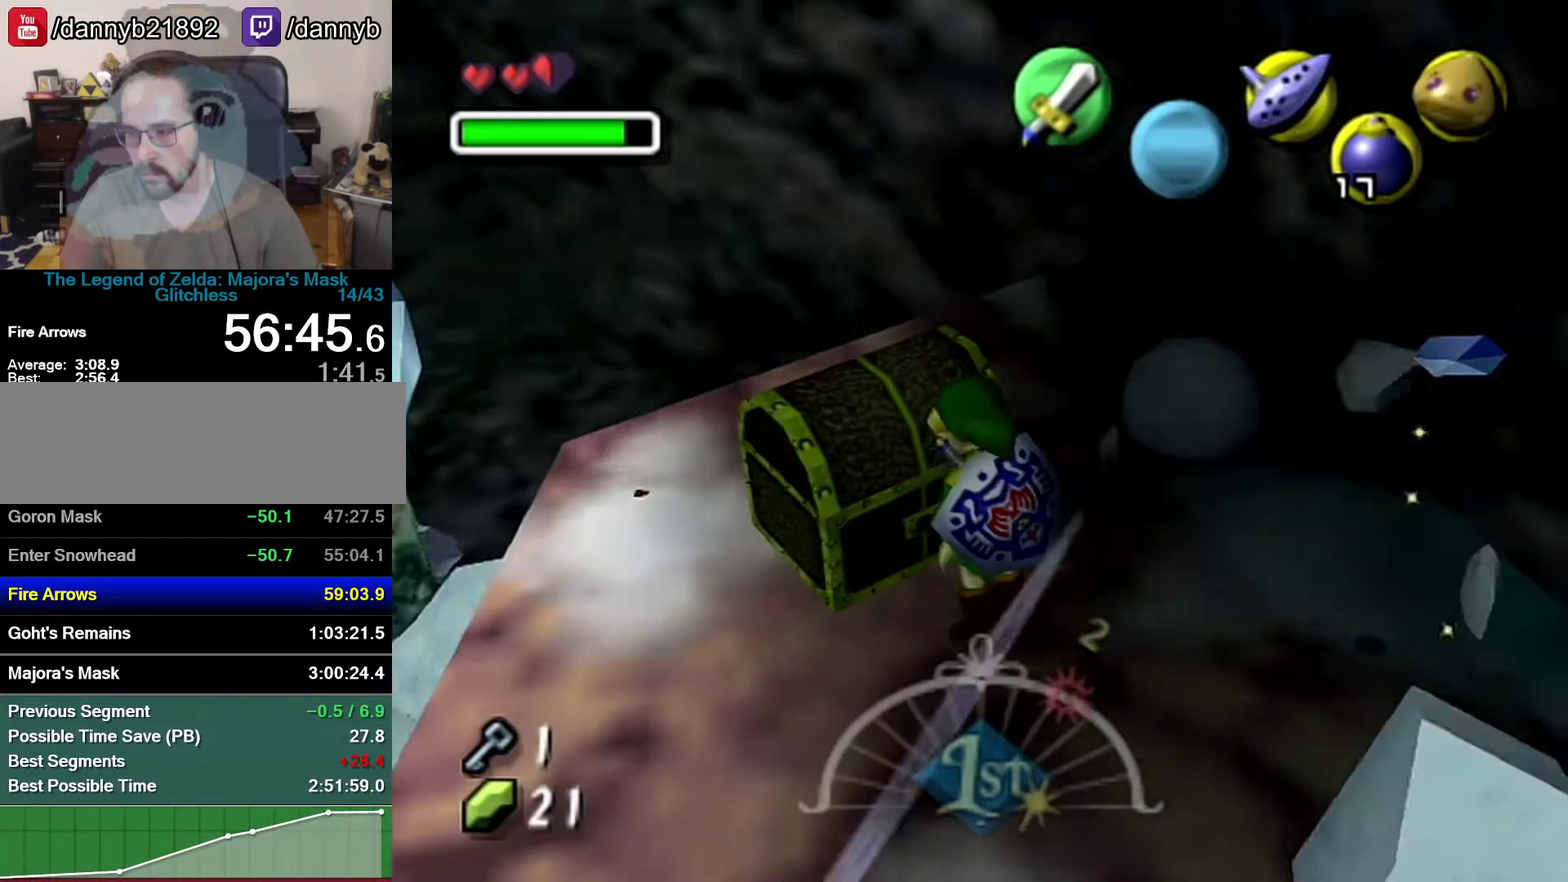
{"buttons": [], "left_stick": "center", "events": []}
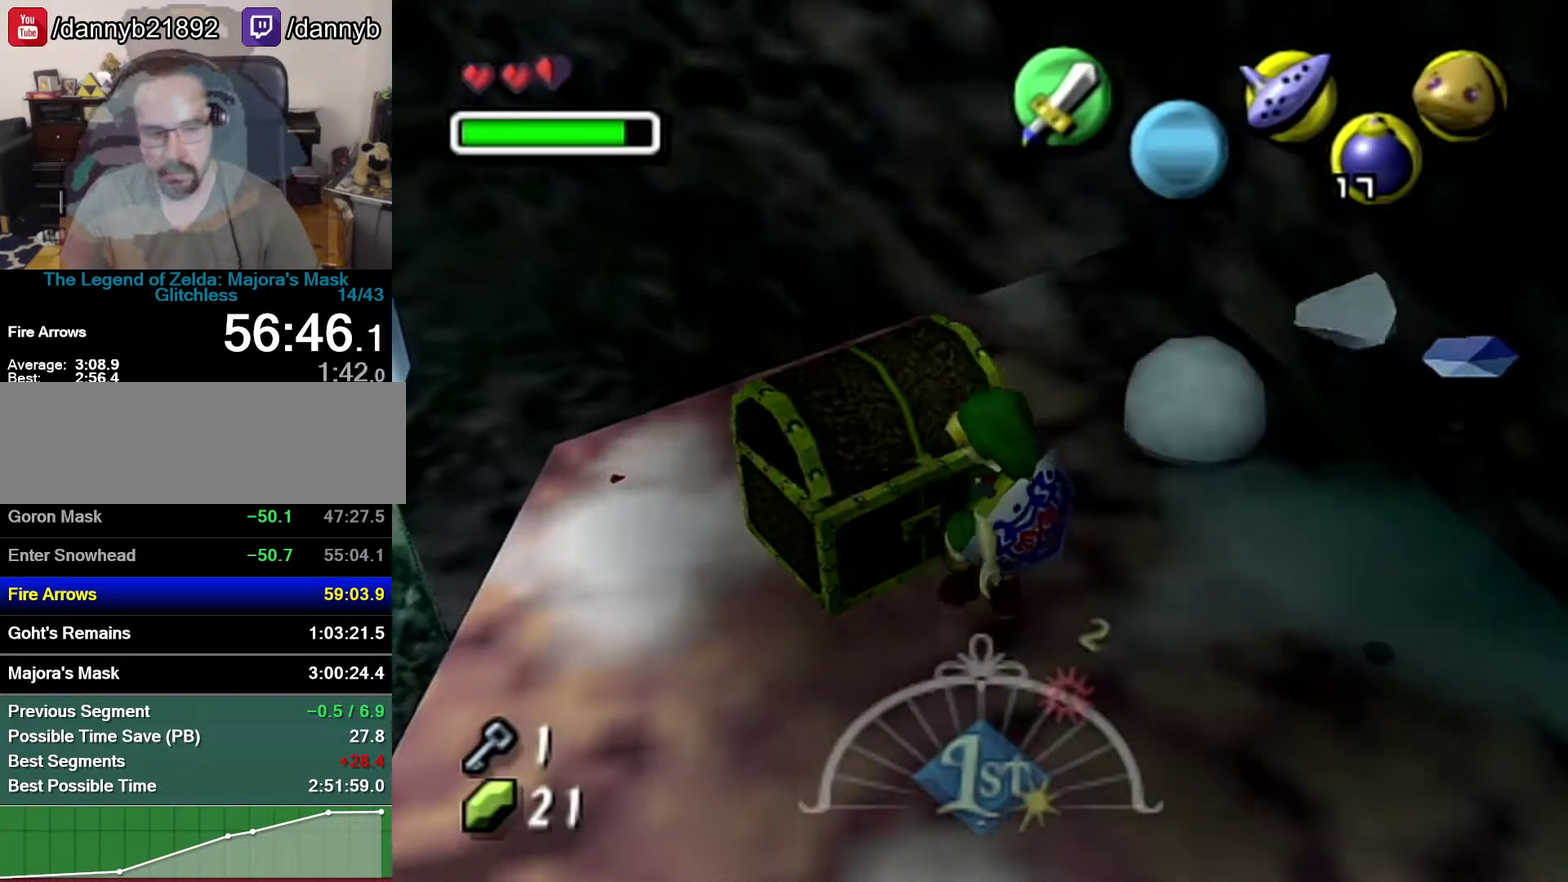
{"buttons": [], "left_stick": "center", "events": []}
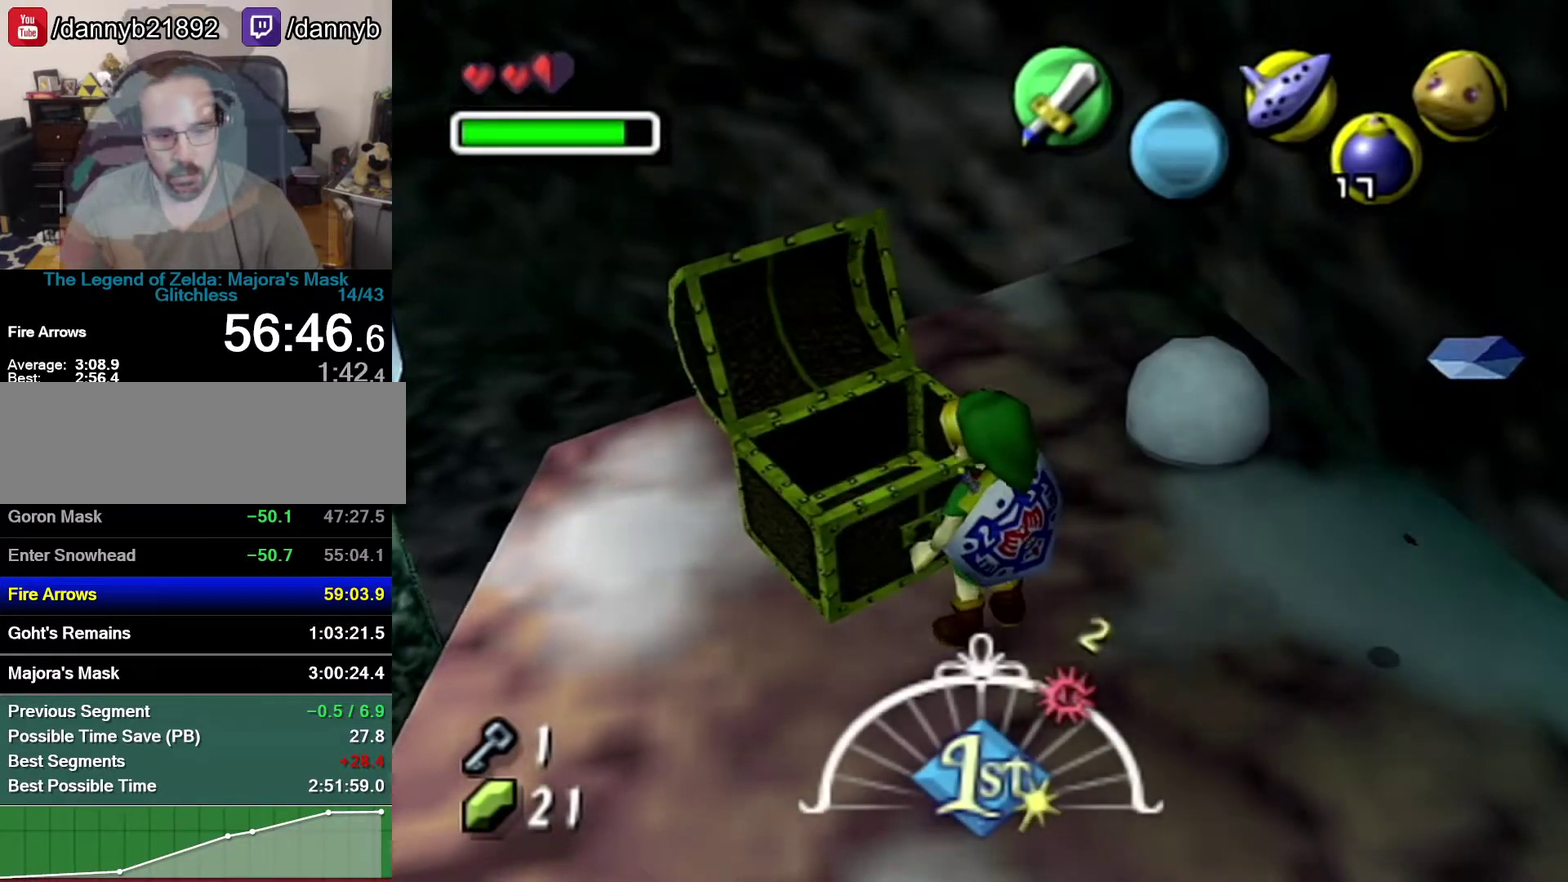
{"buttons": [], "left_stick": "center", "events": []}
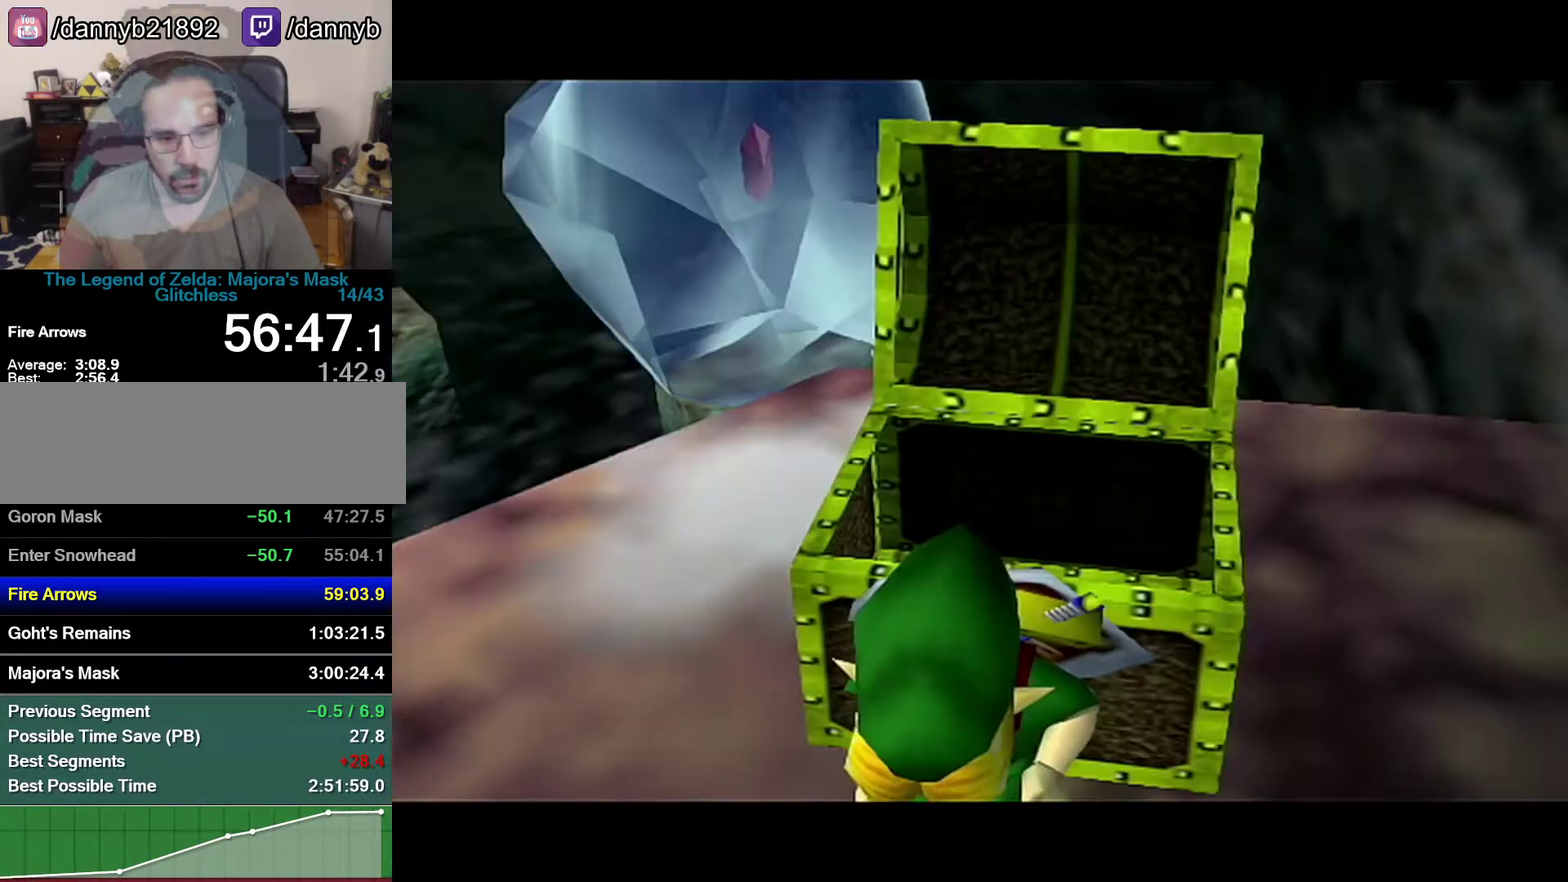
{"buttons": [], "left_stick": "center", "events": []}
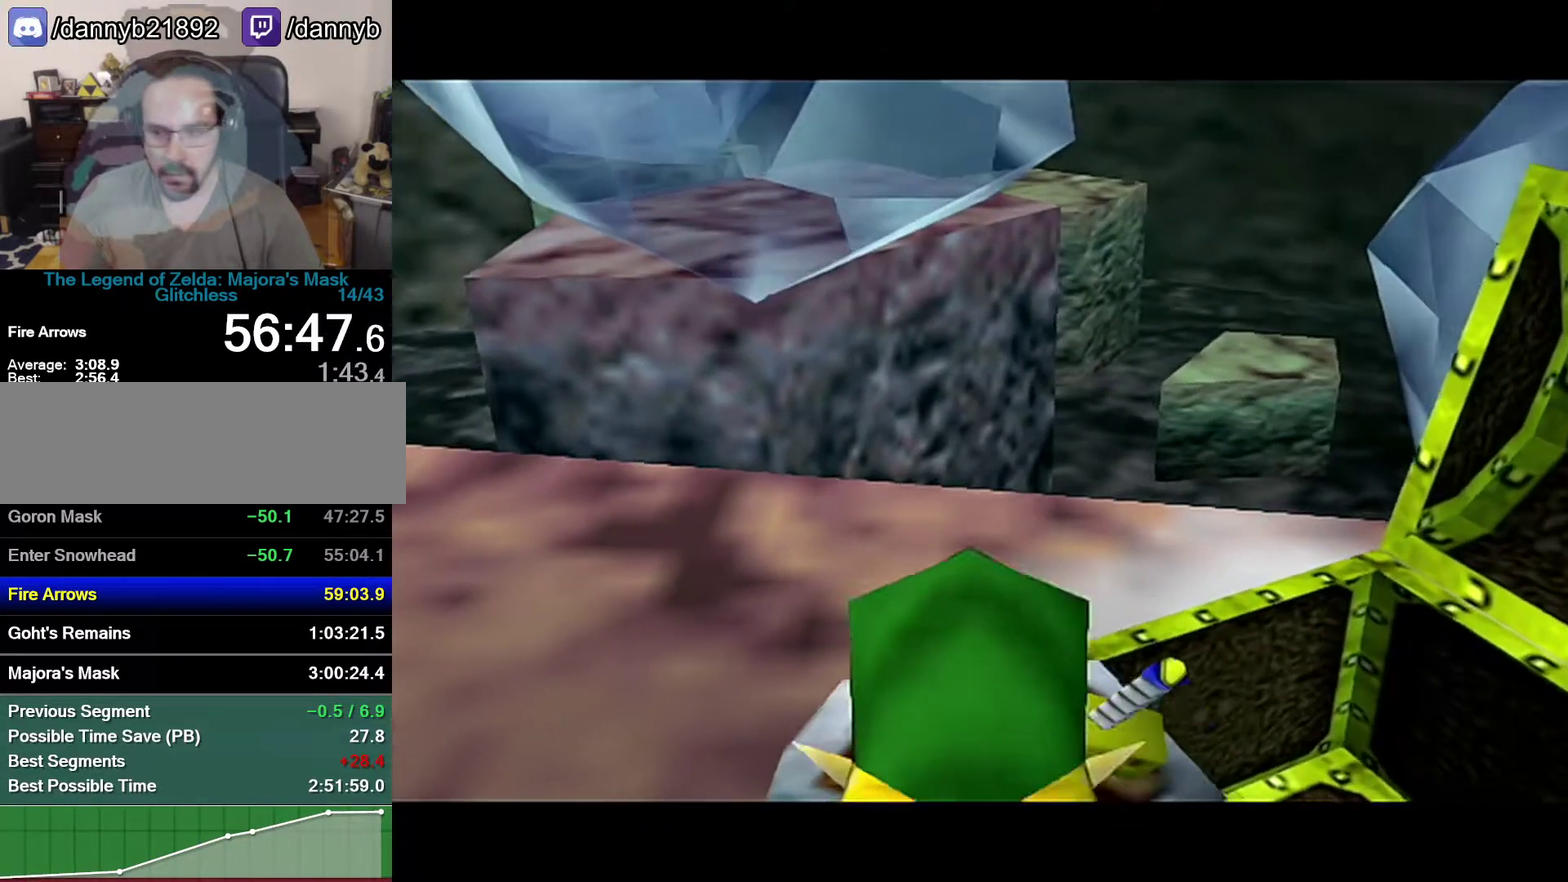
{"buttons": [], "left_stick": "center", "events": []}
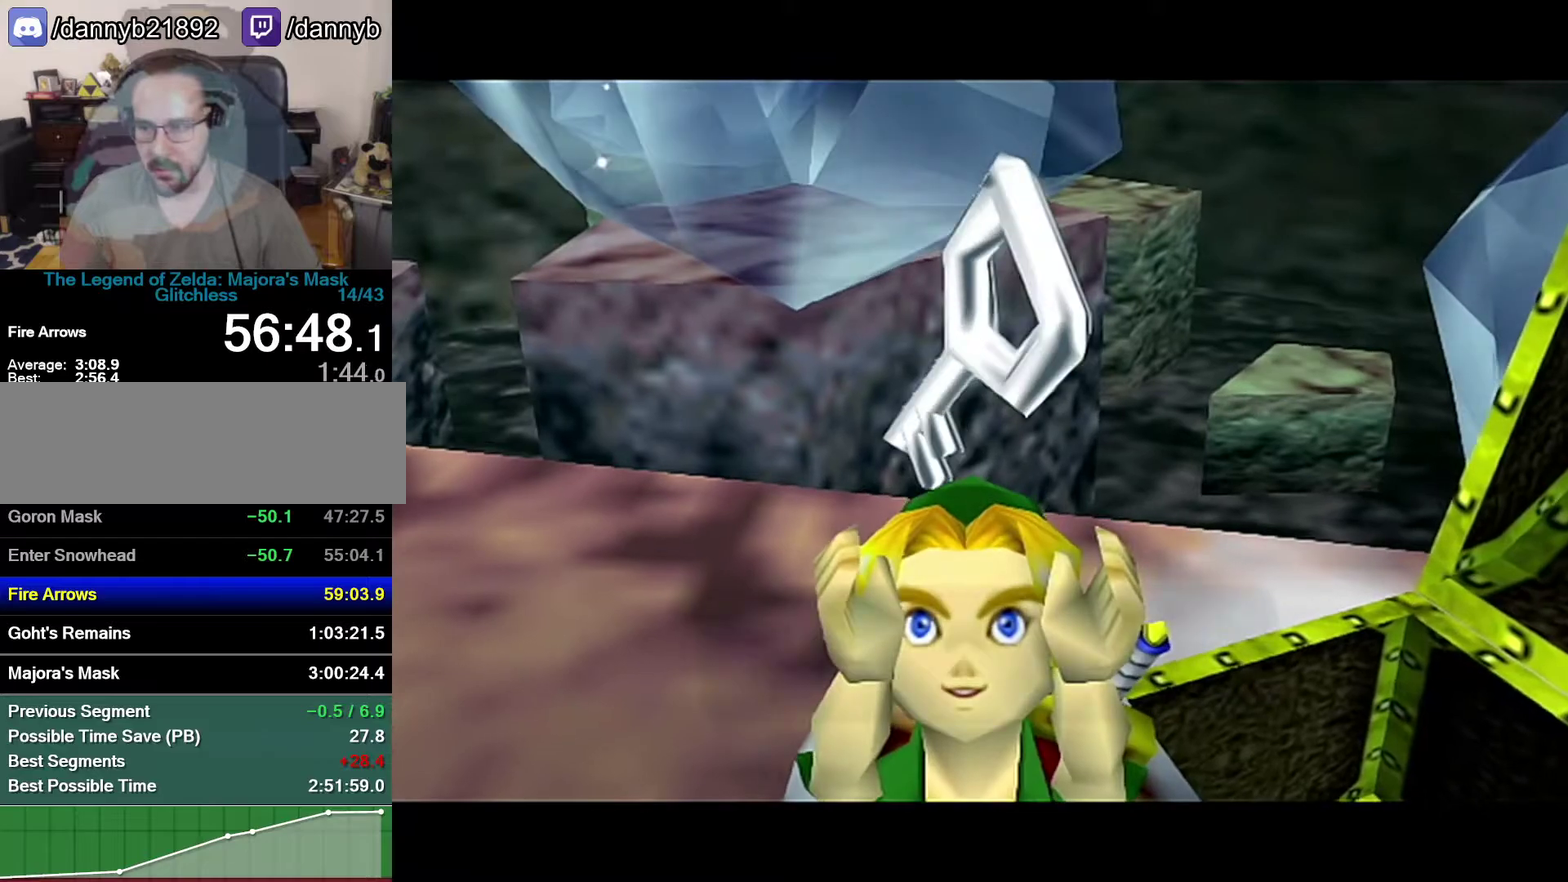
{"buttons": [], "left_stick": "center", "events": [[367, "B", "down"], [467, "B", "up"]]}
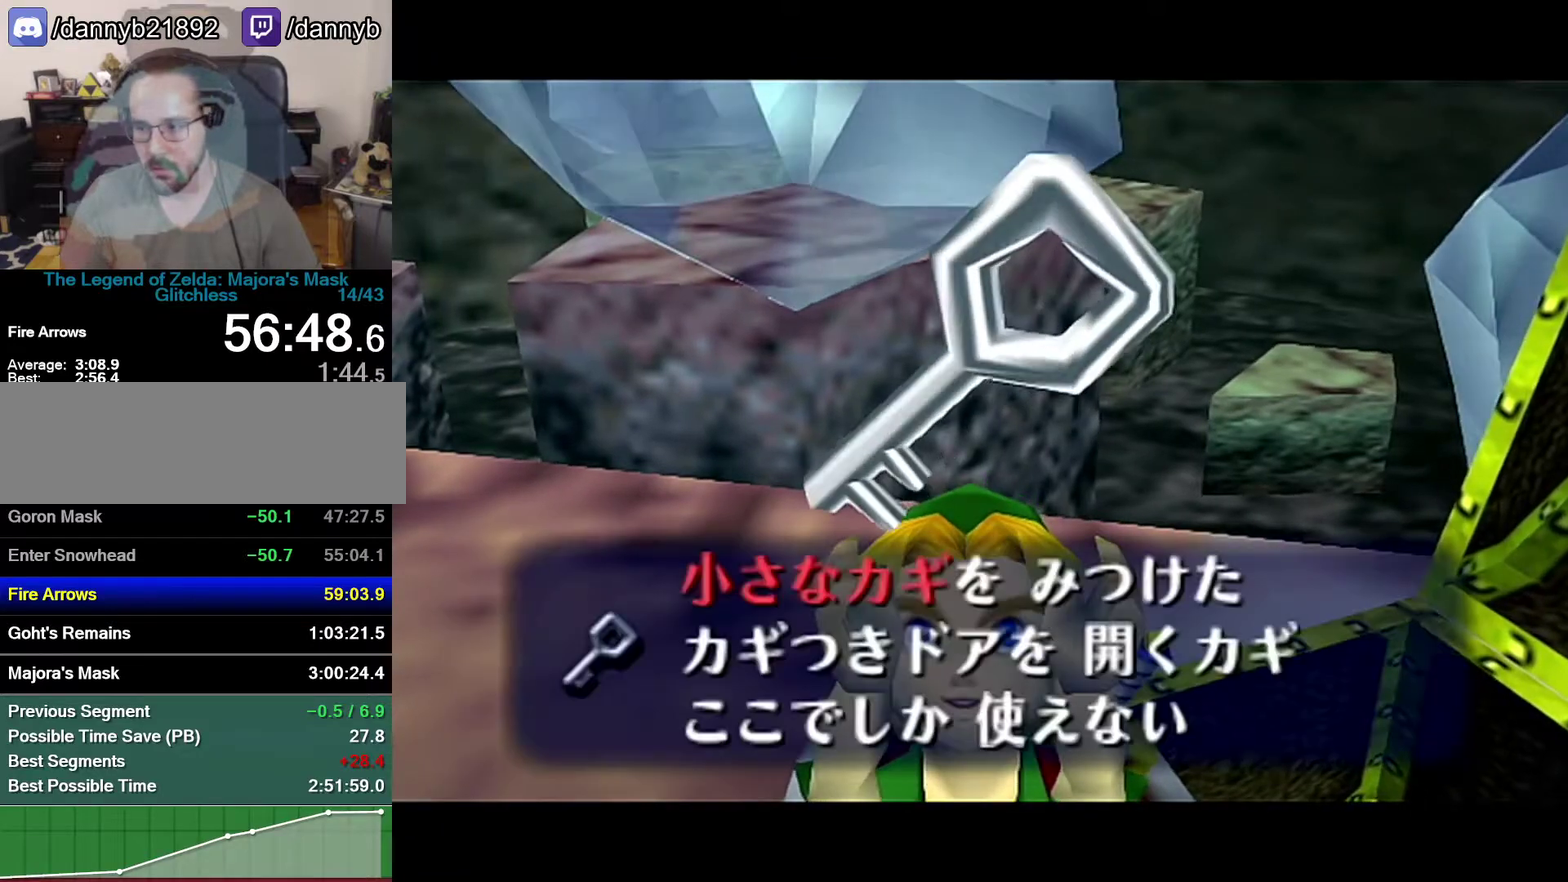
{"buttons": [], "left_stick": "up-left", "events": [[117, "A", "down"], [150, "A", "up"], [300, "left_stick", "up"], [433, "left_stick", "up-left"]]}
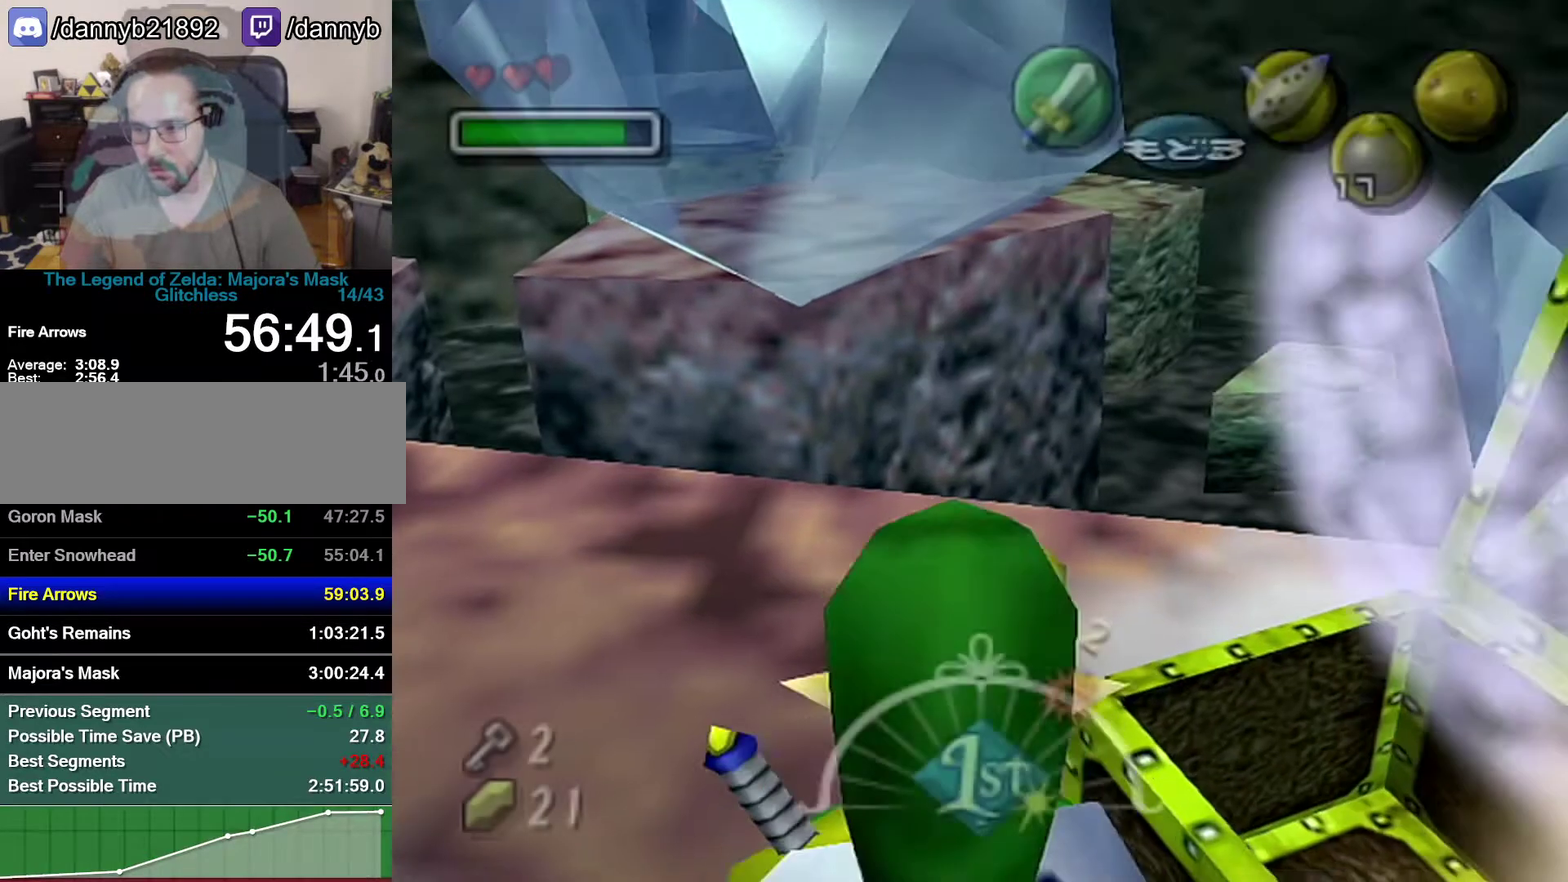
{"buttons": ["A"], "left_stick": "up-left", "events": [[367, "A", "down"]]}